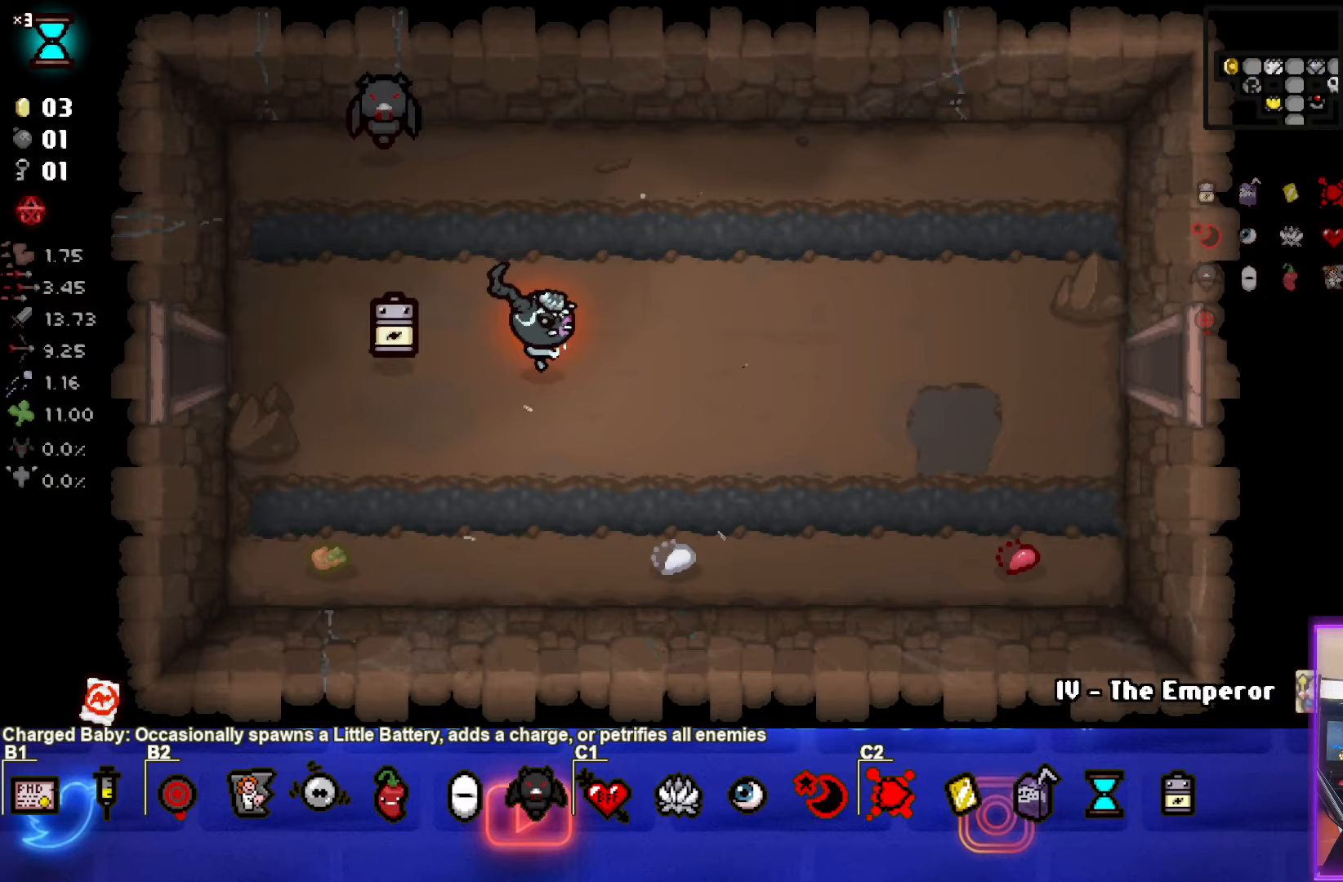
Gameplay with a controller (PlayStation layout); each line is a JSON object with the inputs held at the frame after it. "events" lists button and stick changes between this image and that frame as [ms after this image, input, new state], when the widget could be followed in between. Not read: right_stick.
{"buttons": [], "left_stick": "right", "events": []}
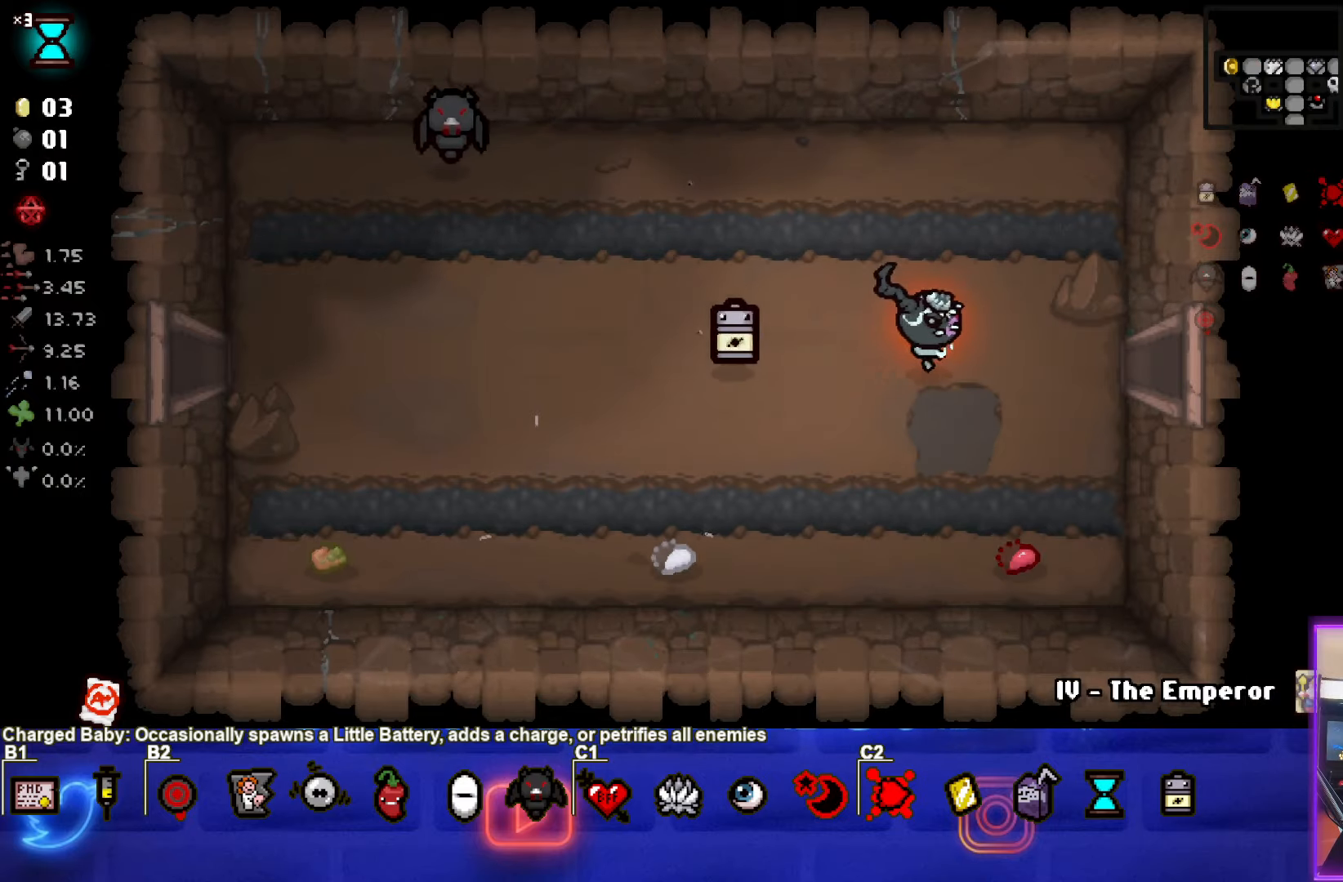
{"buttons": [], "left_stick": "center", "events": [[333, "left_stick", "center"]]}
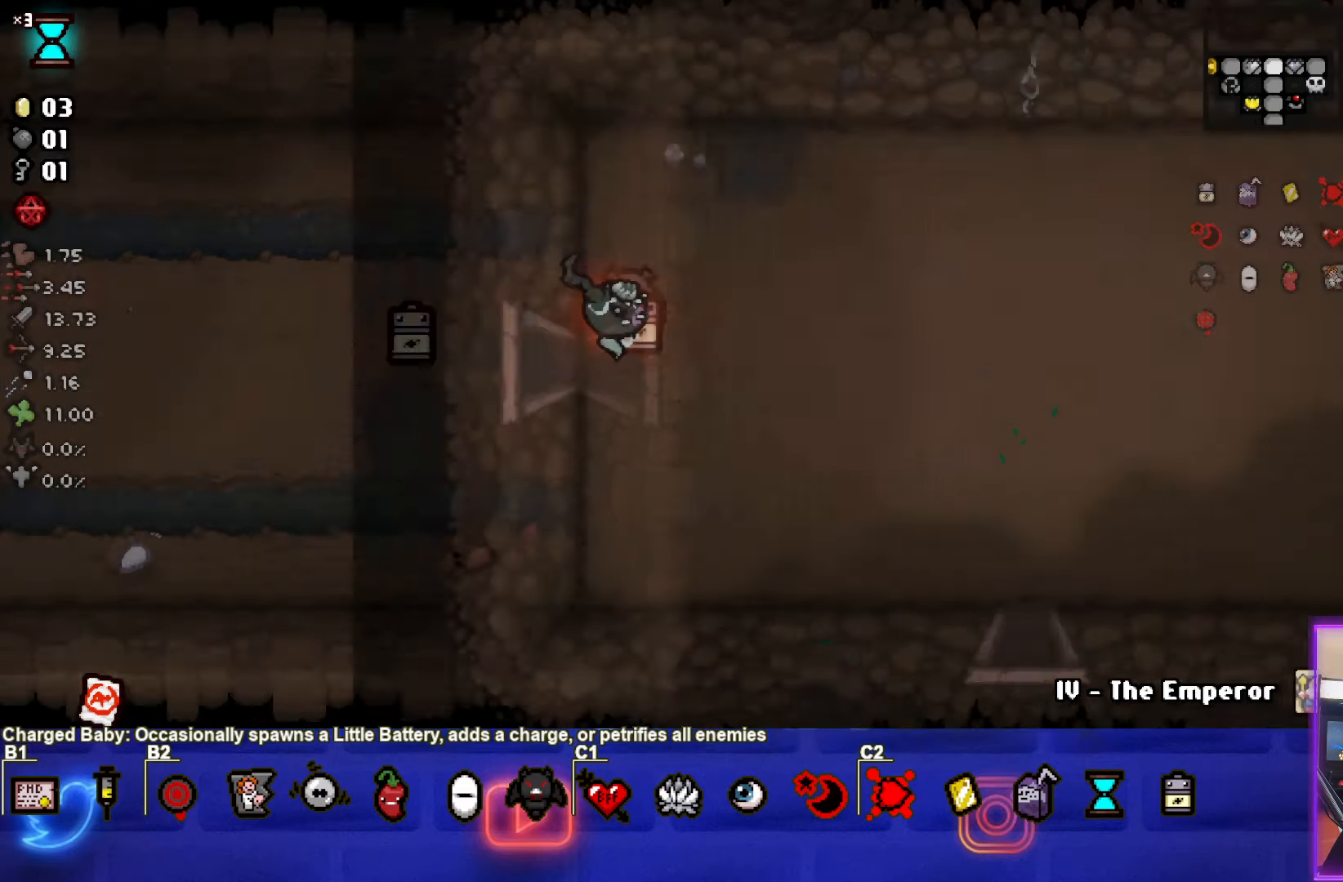
{"buttons": [], "left_stick": "right", "events": [[250, "left_stick", "right"]]}
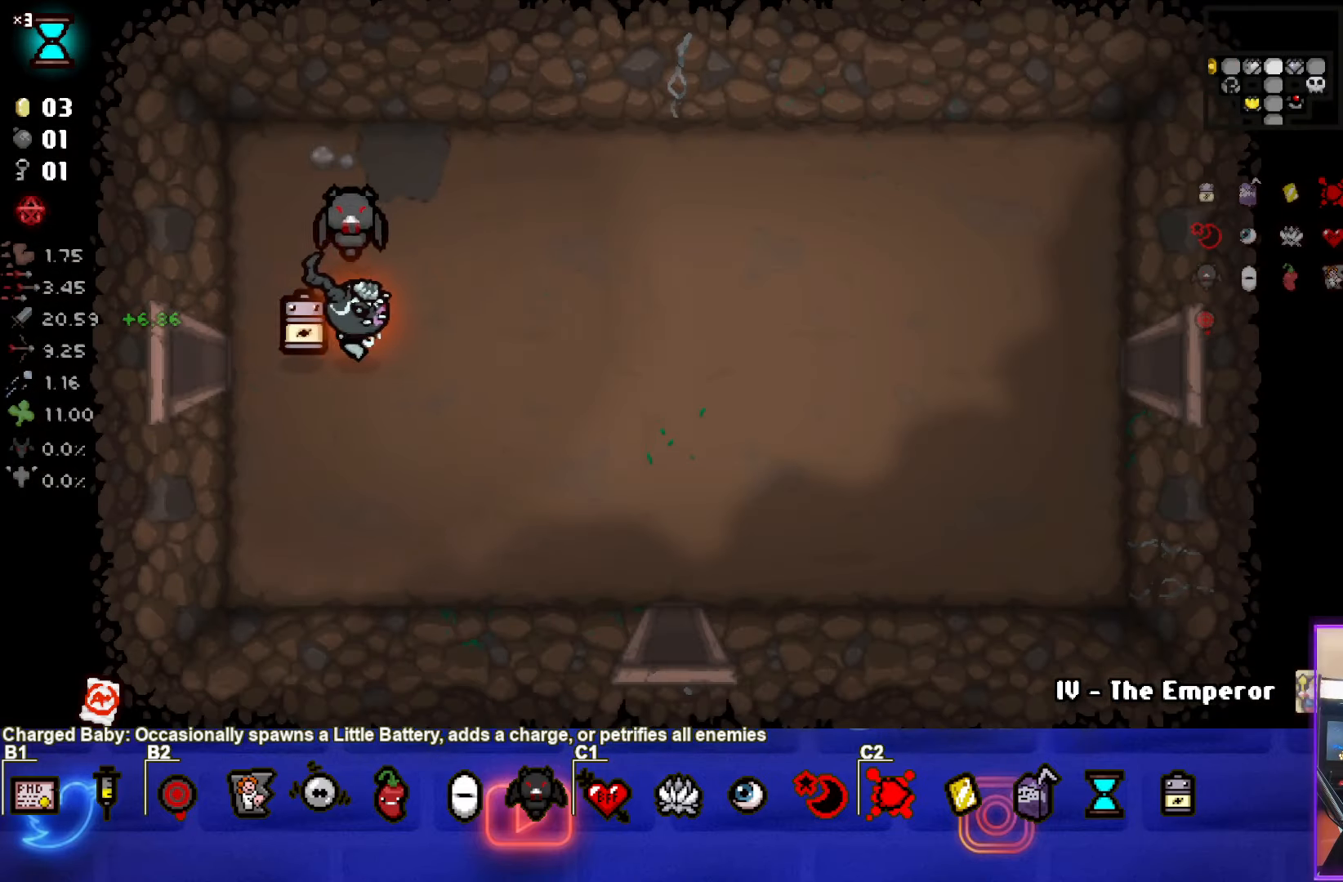
{"buttons": [], "left_stick": "right", "events": []}
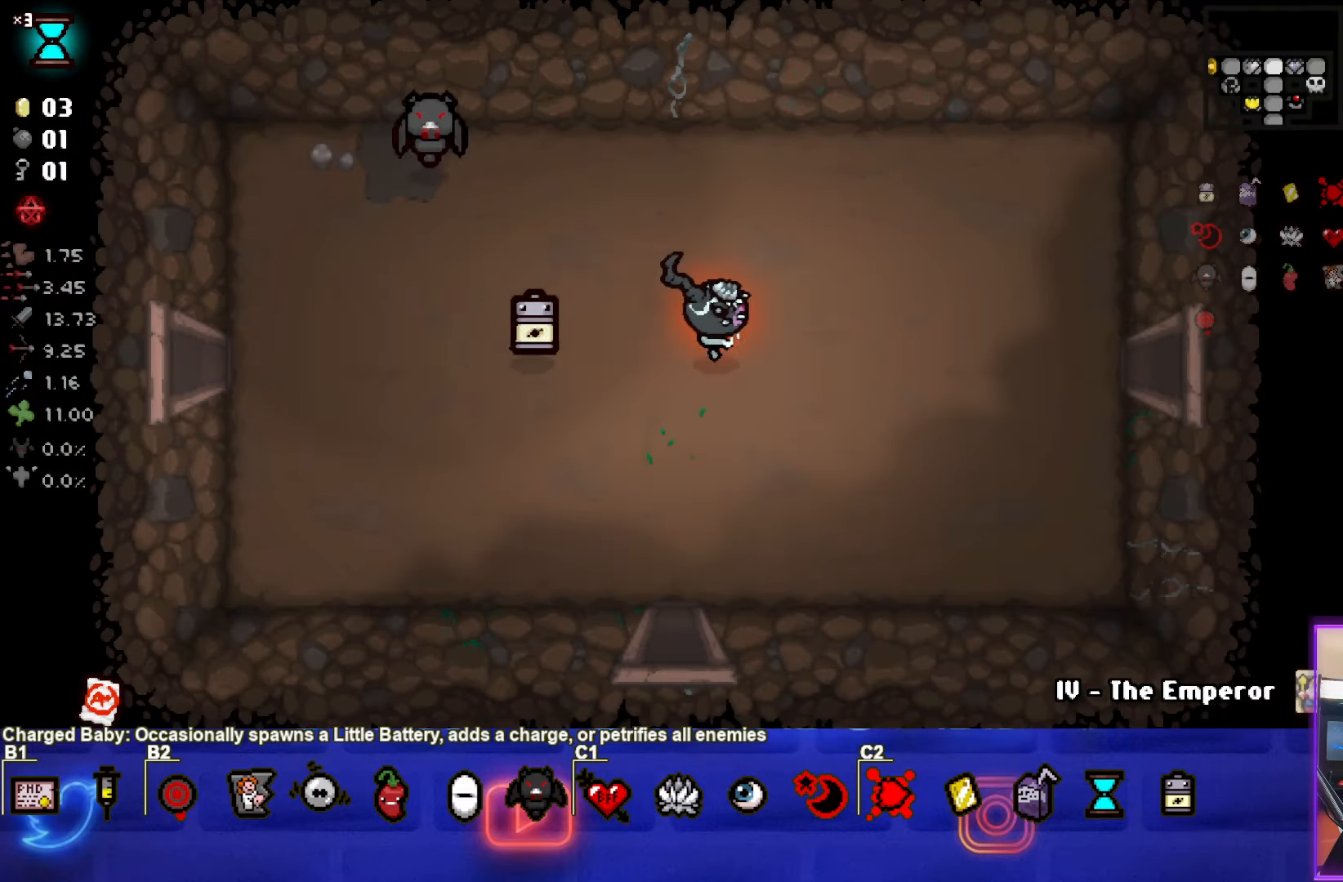
{"buttons": [], "left_stick": "right", "events": []}
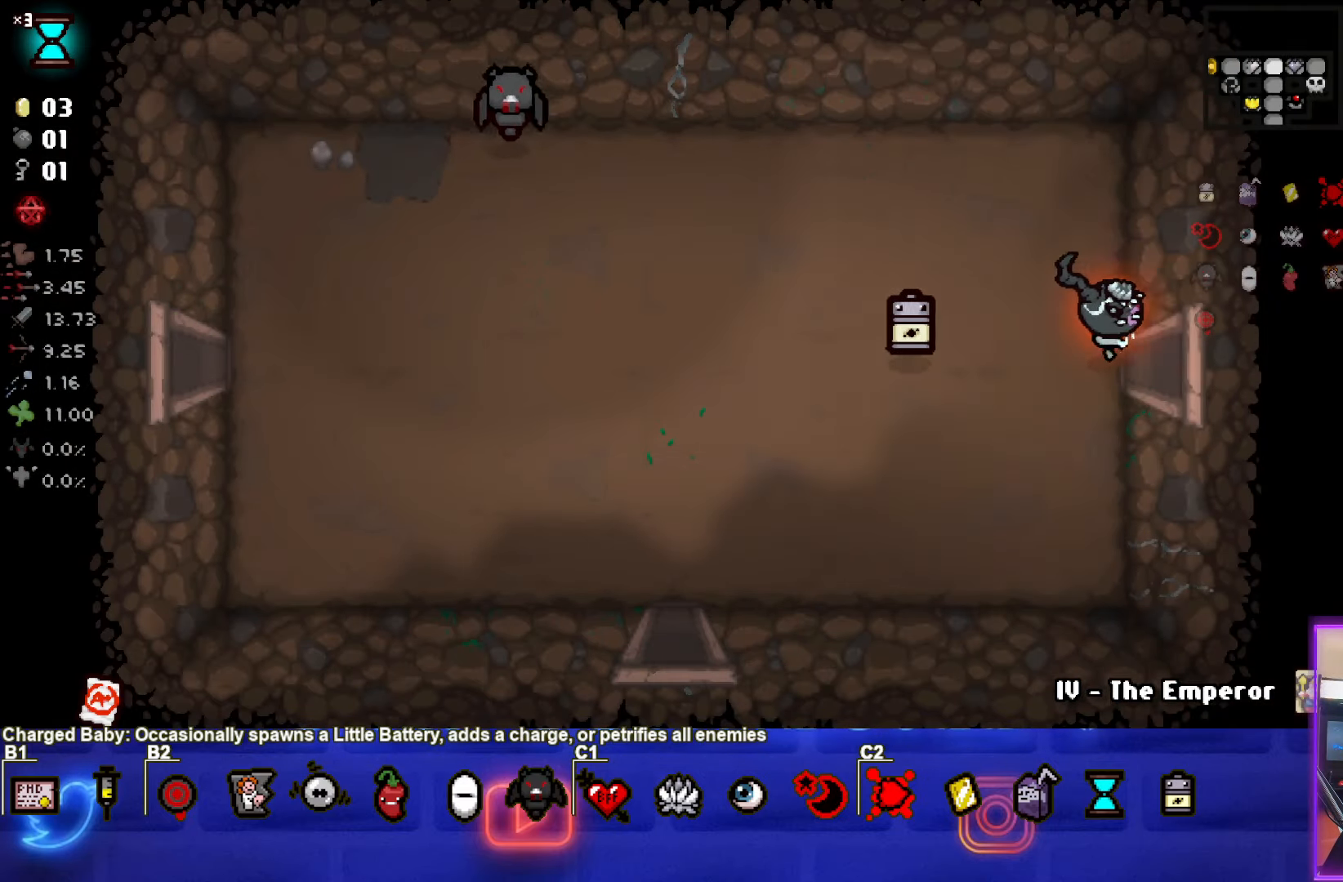
{"buttons": [], "left_stick": "center", "events": [[183, "left_stick", "center"]]}
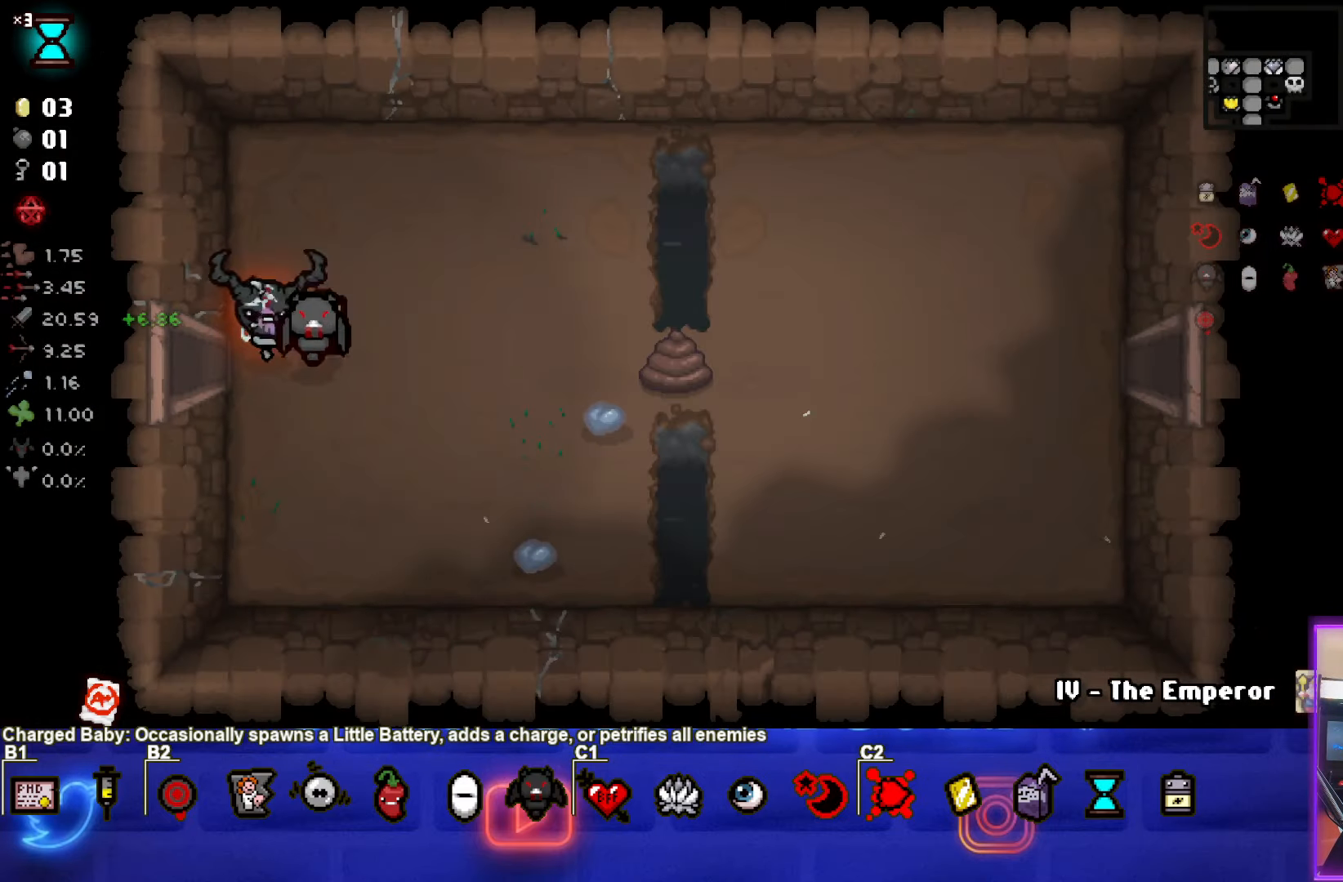
{"buttons": [], "left_stick": "right", "events": [[50, "left_stick", "right"]]}
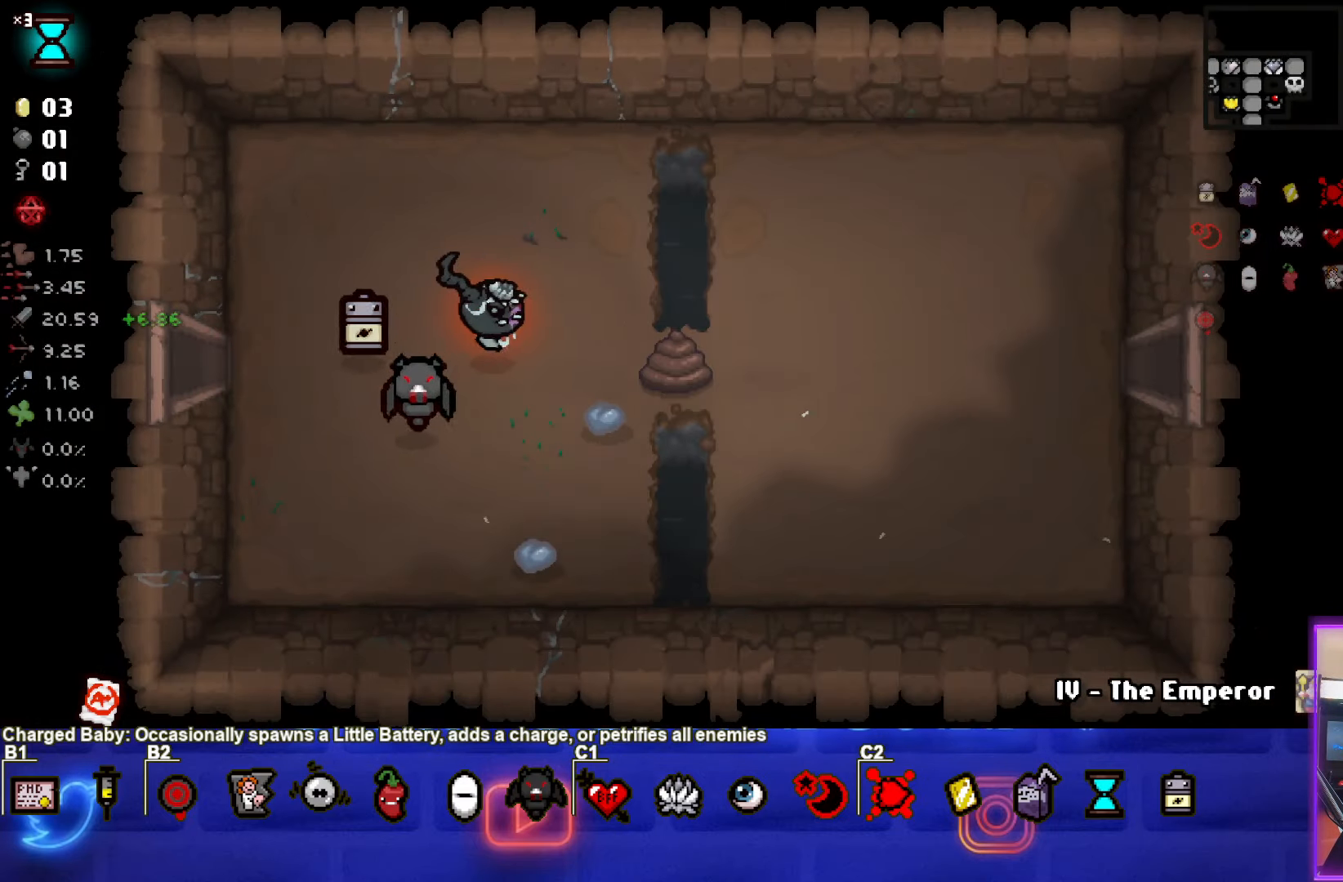
{"buttons": [], "left_stick": "right", "events": []}
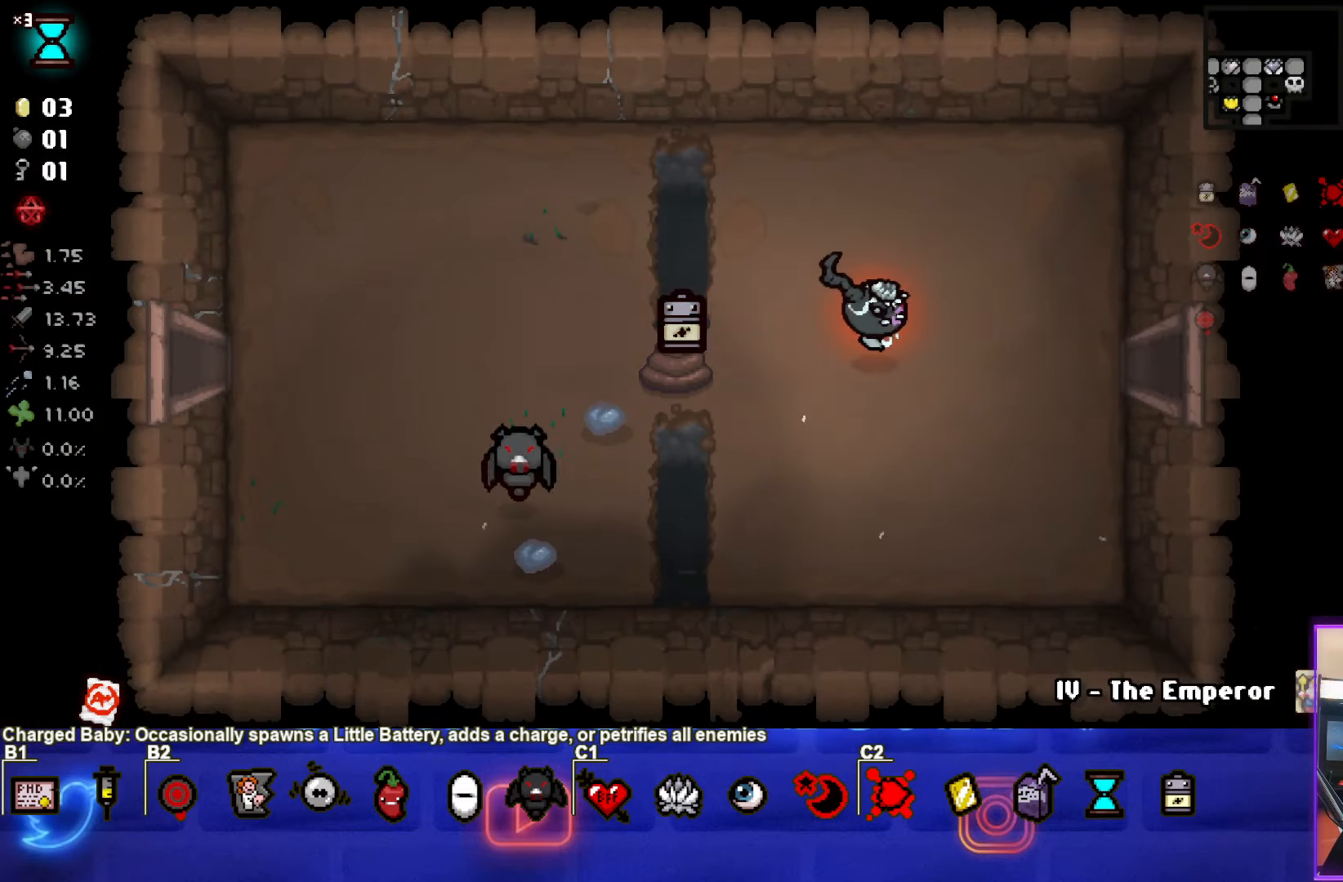
{"buttons": [], "left_stick": "center", "events": [[467, "left_stick", "center"]]}
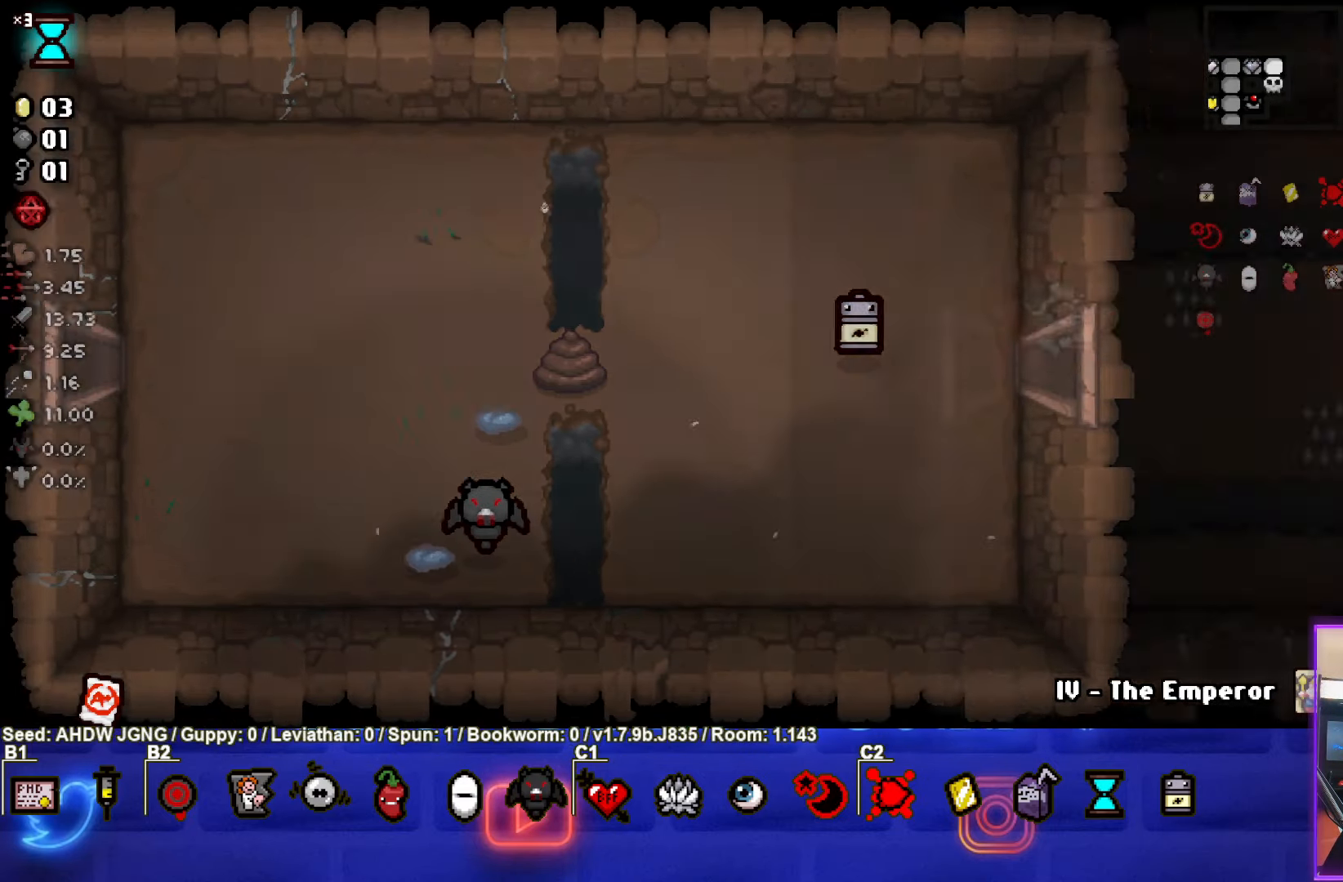
{"buttons": [], "left_stick": "right", "events": [[367, "left_stick", "right"]]}
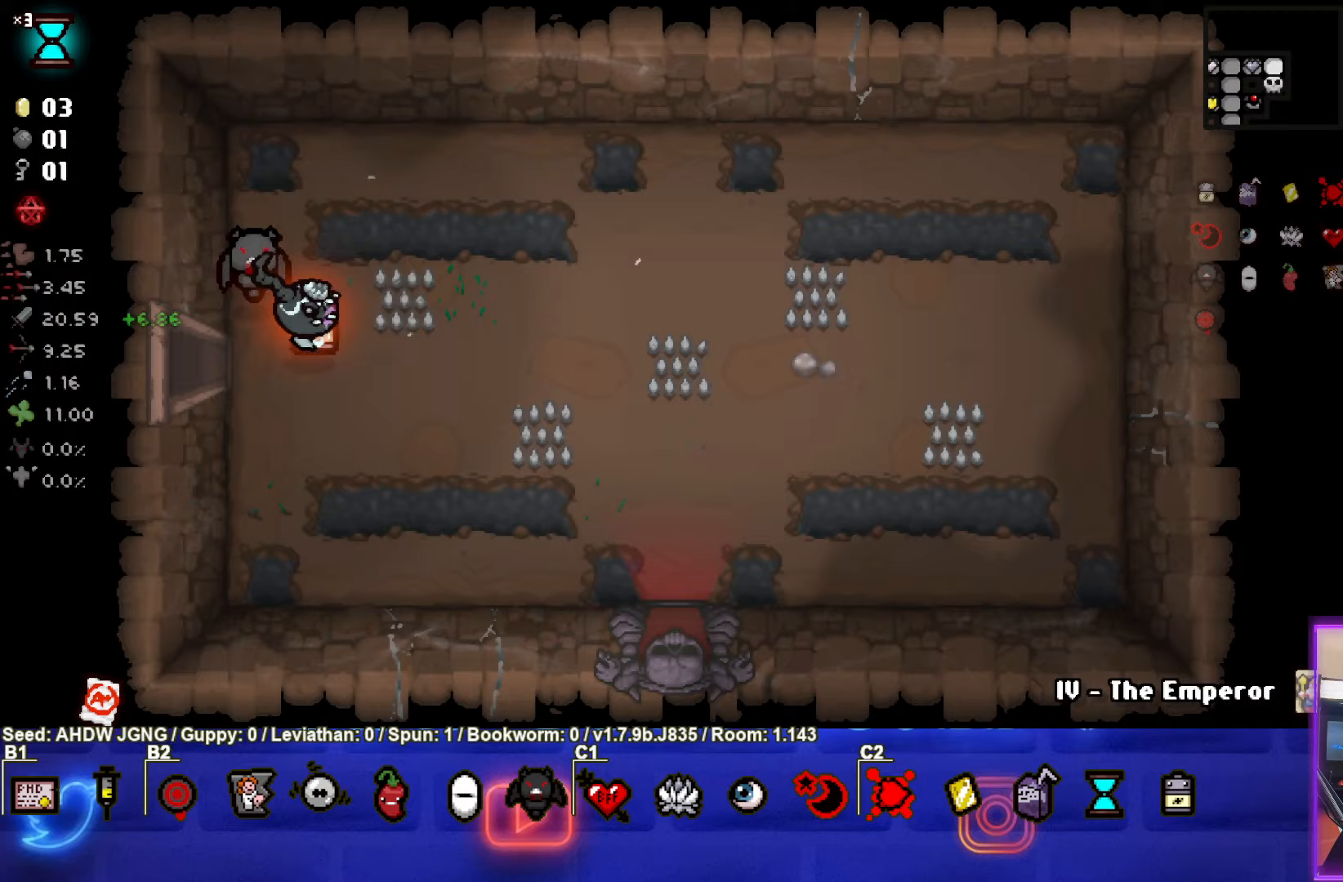
{"buttons": [], "left_stick": "down-right", "events": [[350, "left_stick", "down-right"]]}
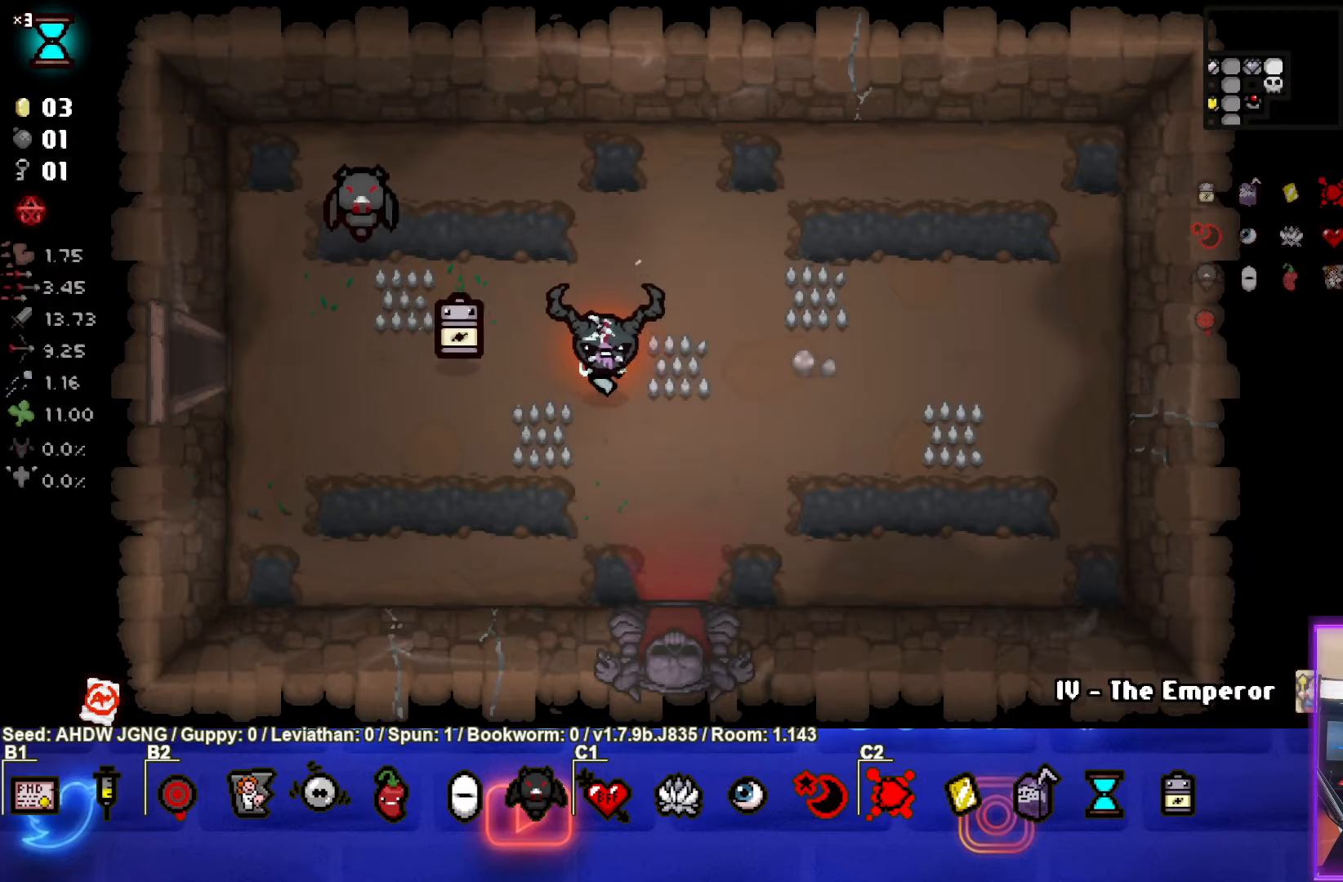
{"buttons": [], "left_stick": "center", "events": [[133, "left_stick", "down"], [500, "left_stick", "center"]]}
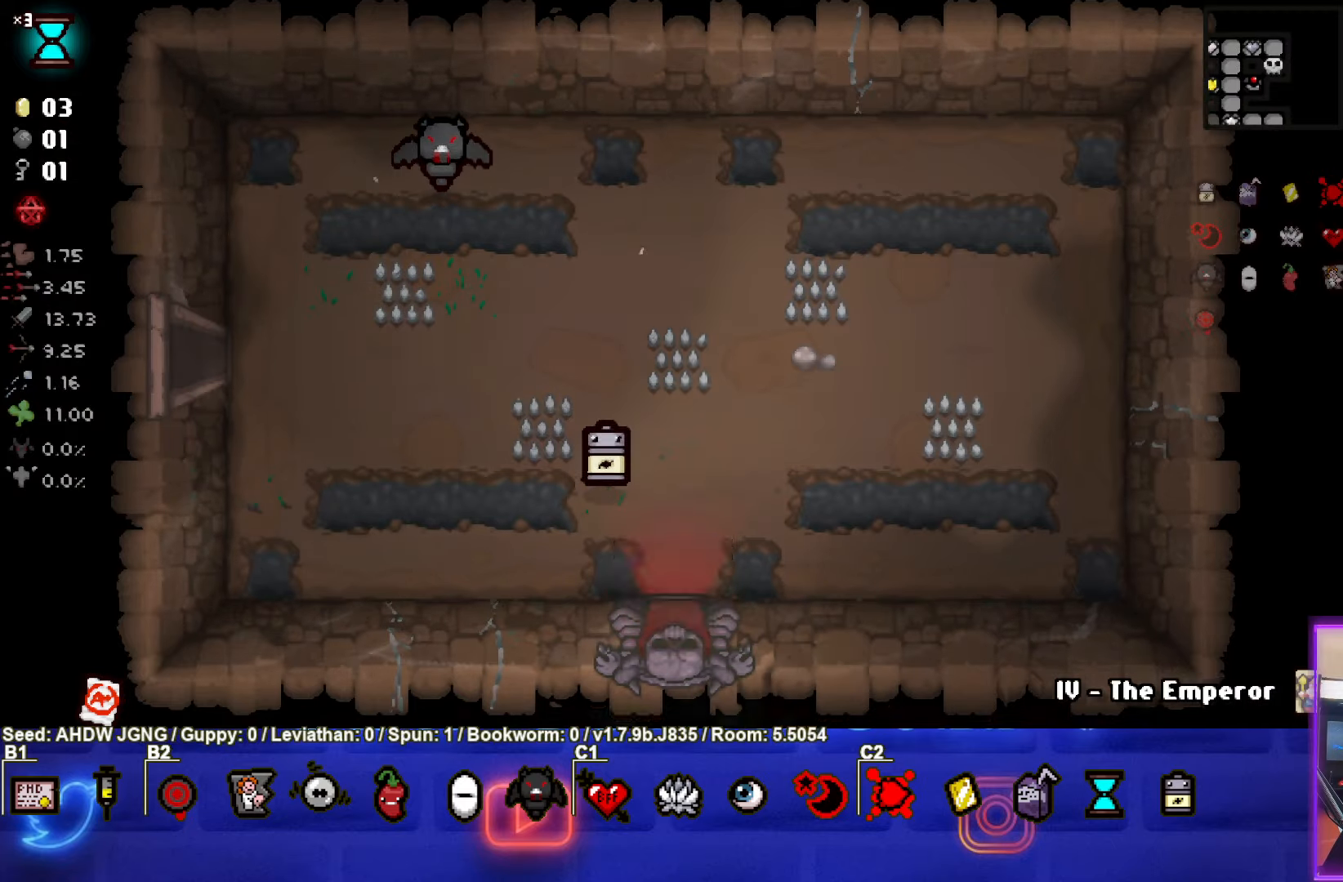
{"buttons": [], "left_stick": "down-left", "events": [[317, "left_stick", "down-left"]]}
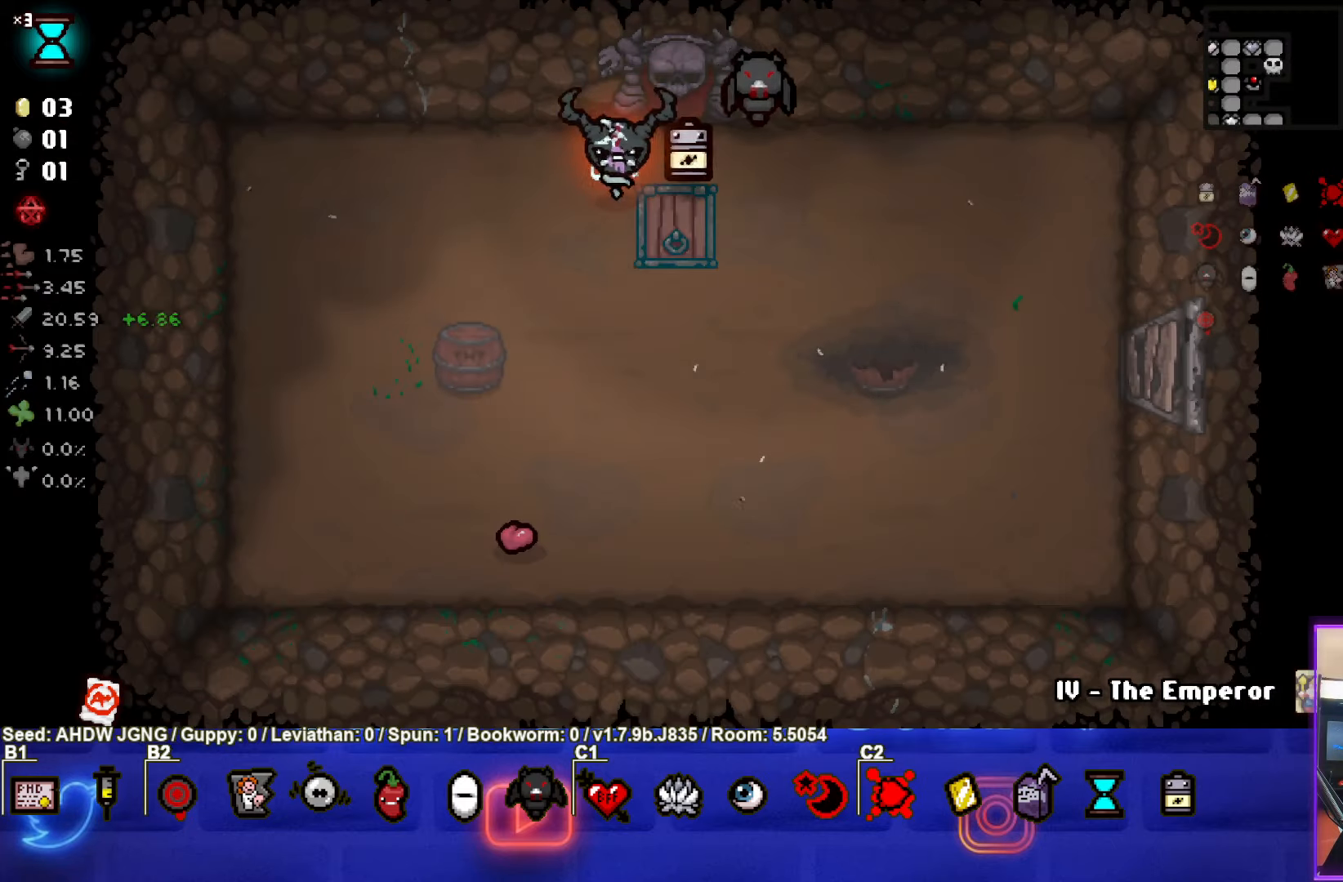
{"buttons": [], "left_stick": "right", "events": [[167, "left_stick", "up-right"], [350, "left_stick", "right"]]}
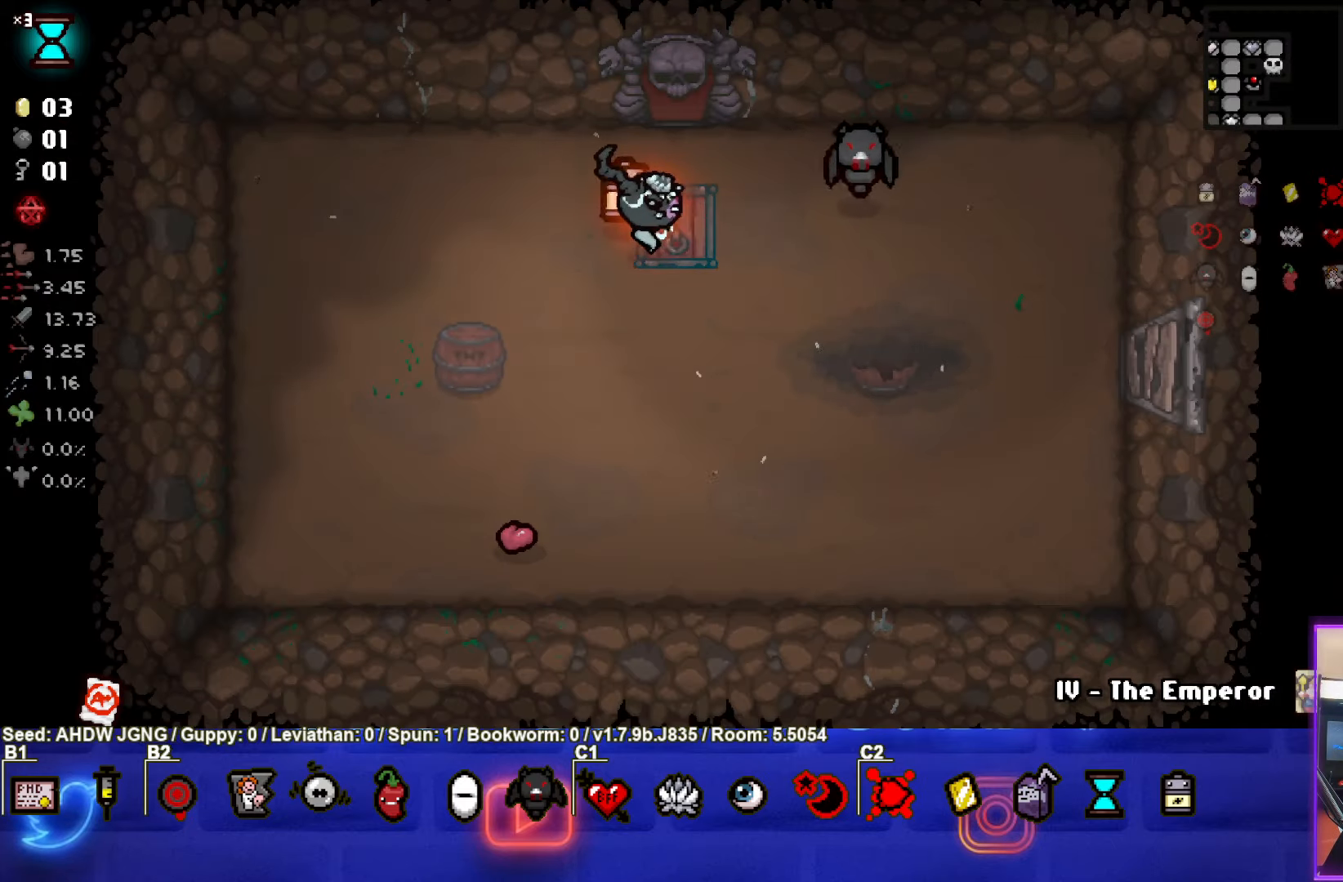
{"buttons": [], "left_stick": "right", "events": [[167, "left_stick", "center"], [367, "left_stick", "right"]]}
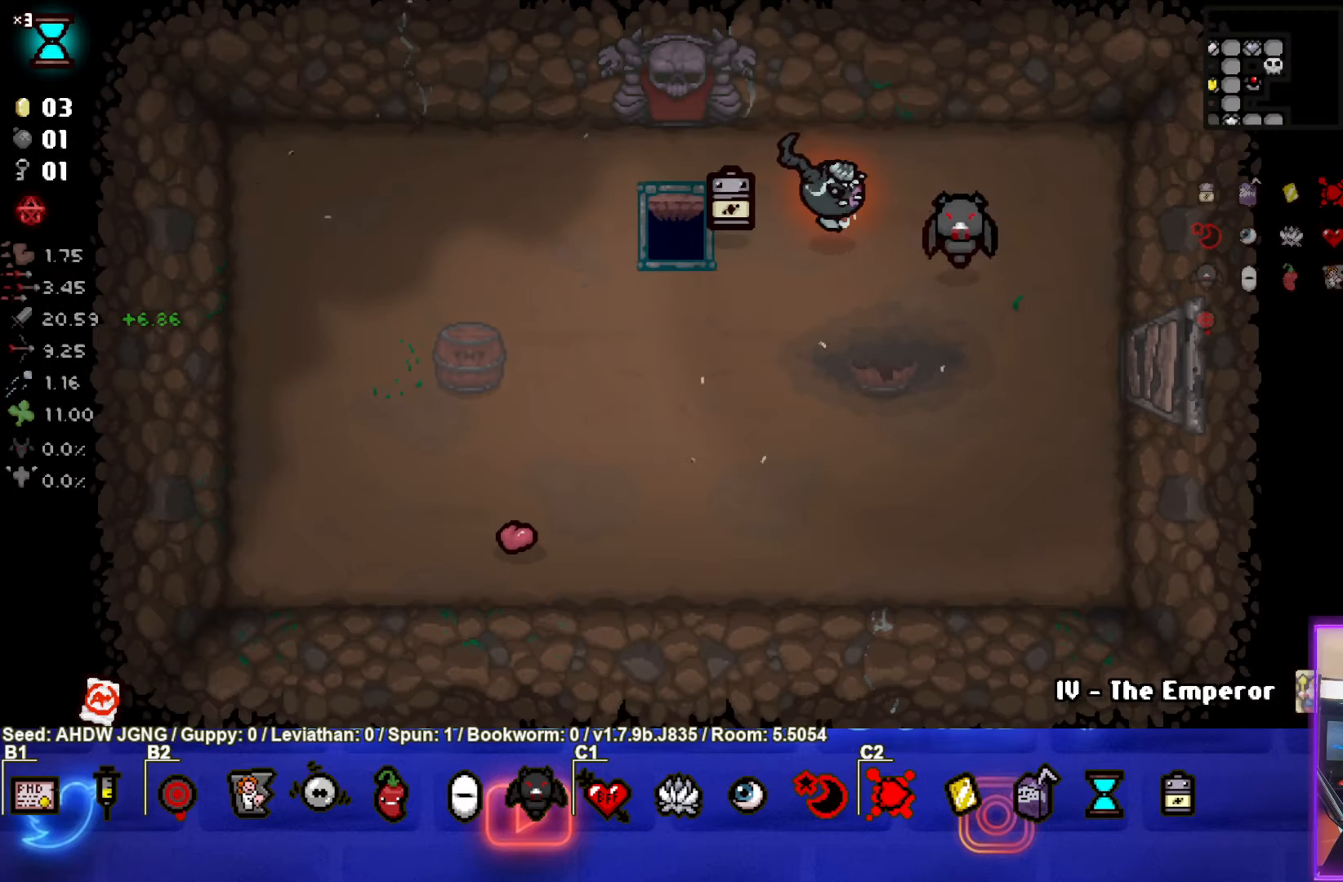
{"buttons": [], "left_stick": "left", "events": [[67, "left_stick", "center"], [133, "left_stick", "left"]]}
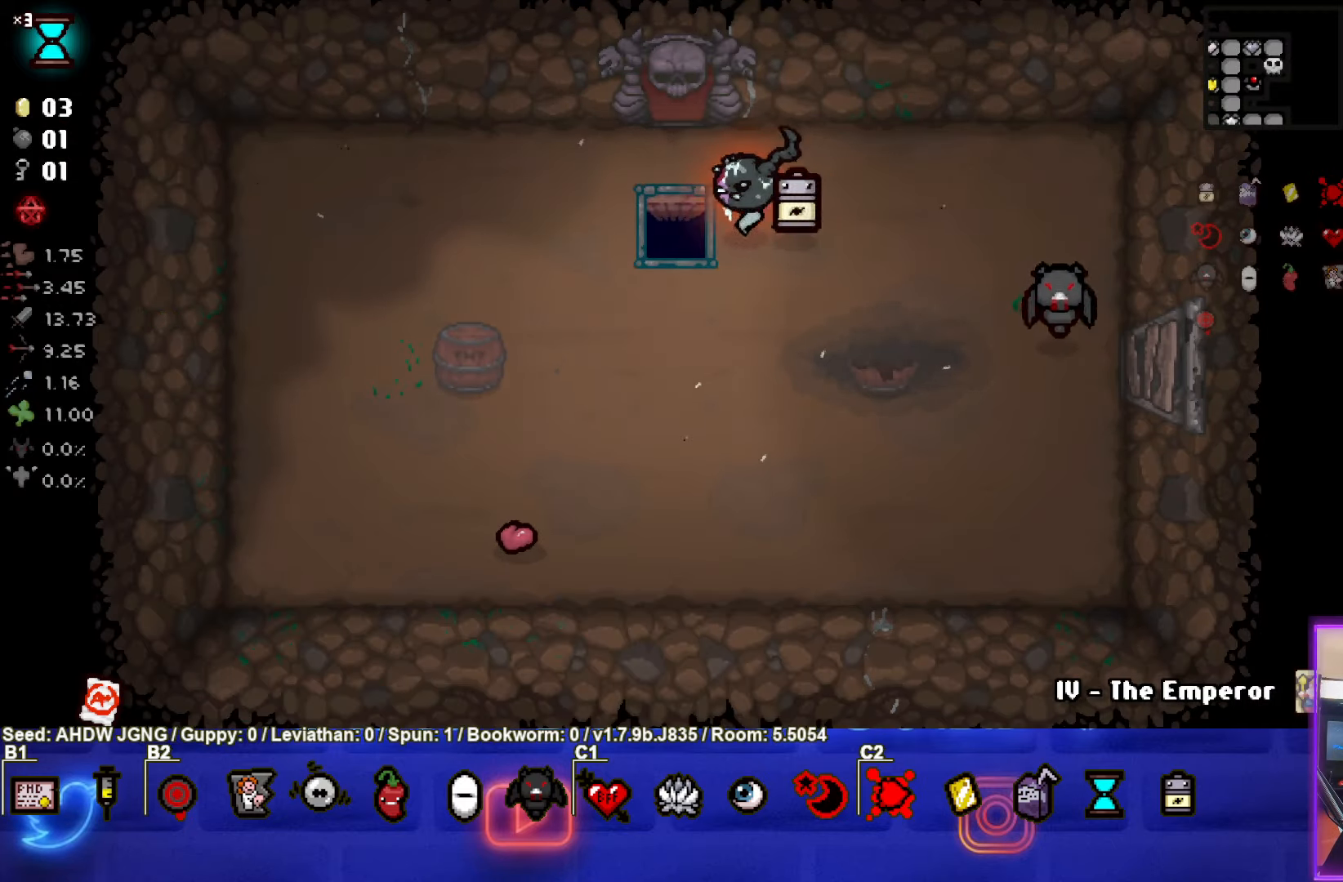
{"buttons": [], "left_stick": "center", "events": [[67, "left_stick", "center"]]}
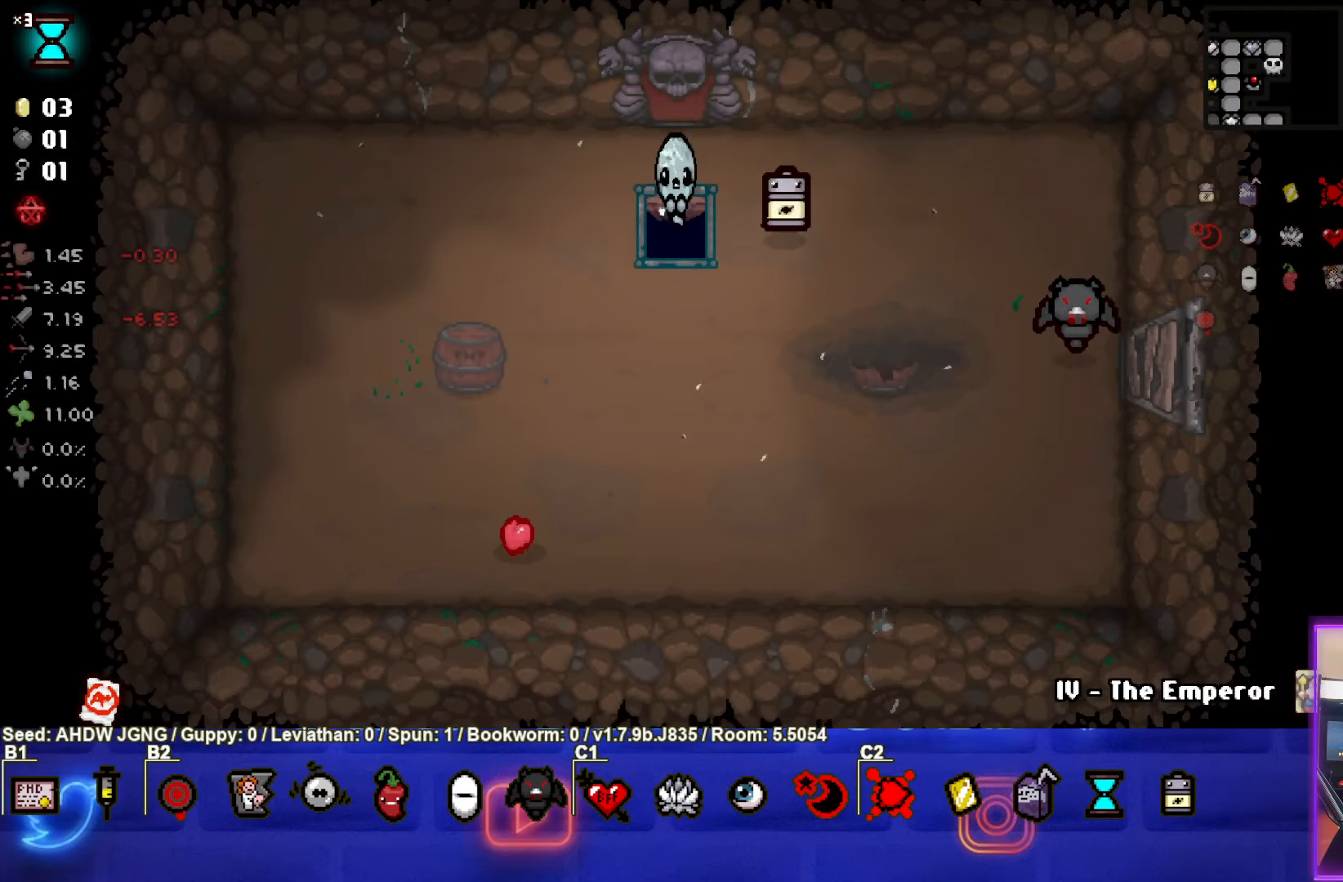
{"buttons": [], "left_stick": "center", "events": []}
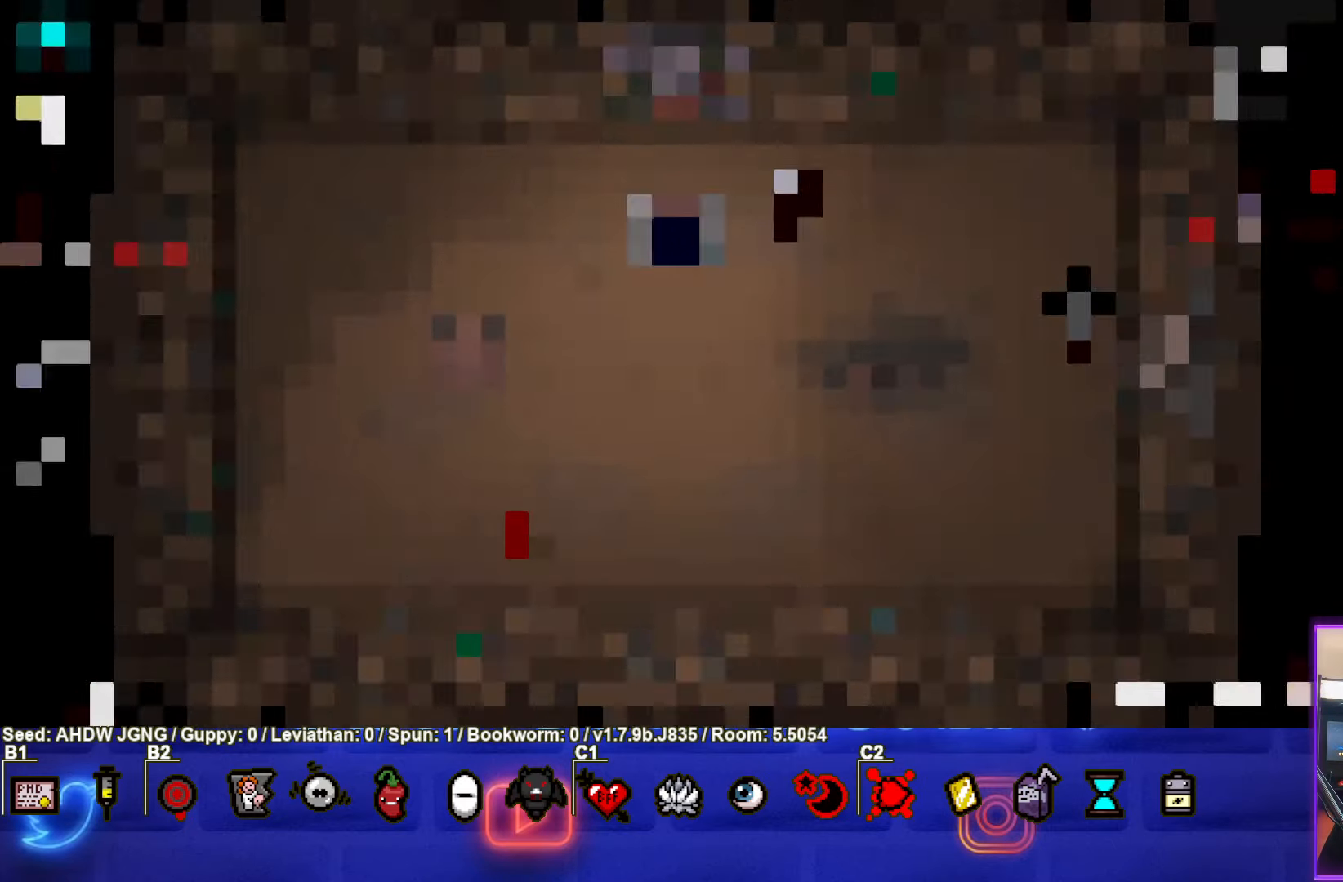
{"buttons": [], "left_stick": "center", "events": []}
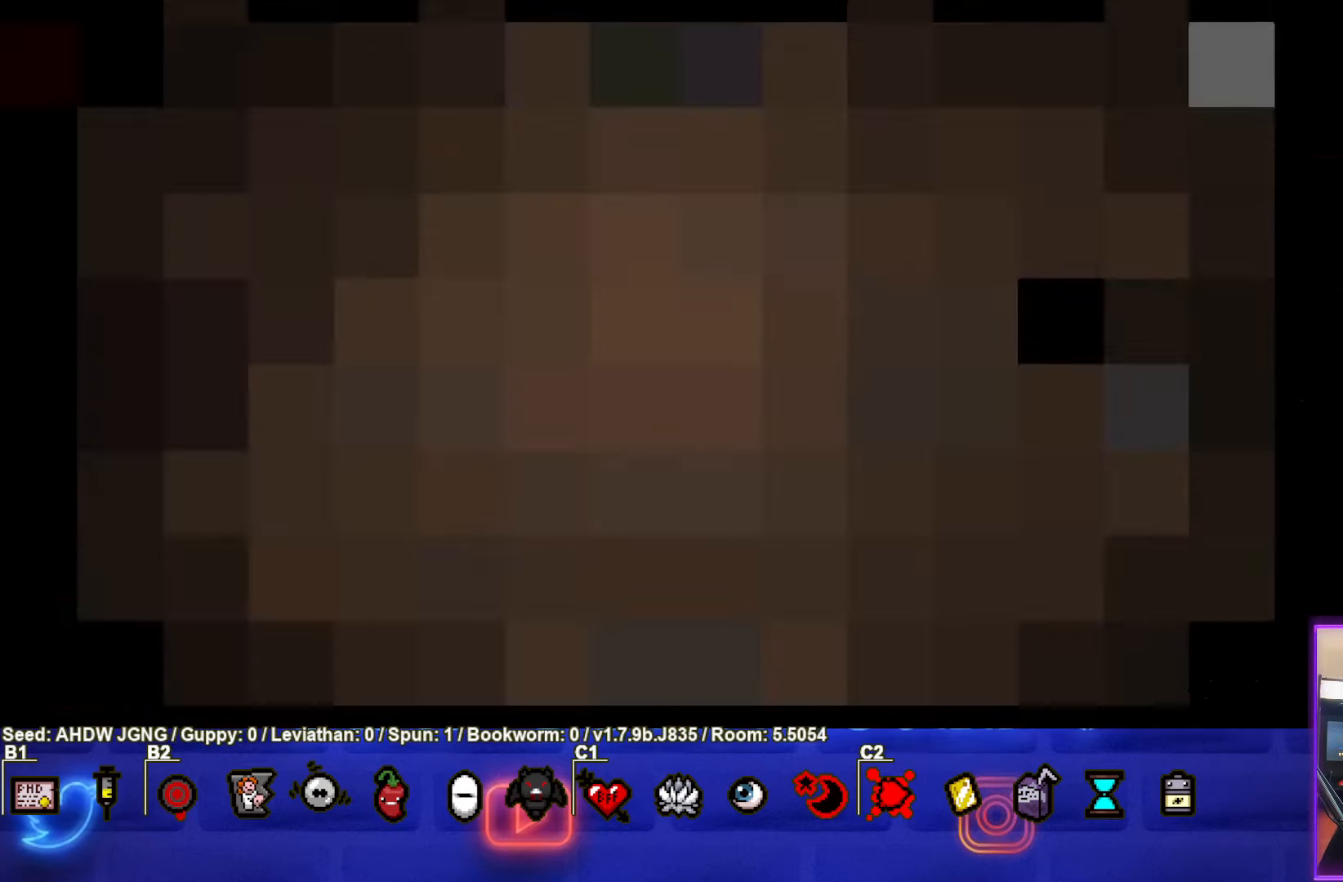
{"buttons": [], "left_stick": "center", "events": []}
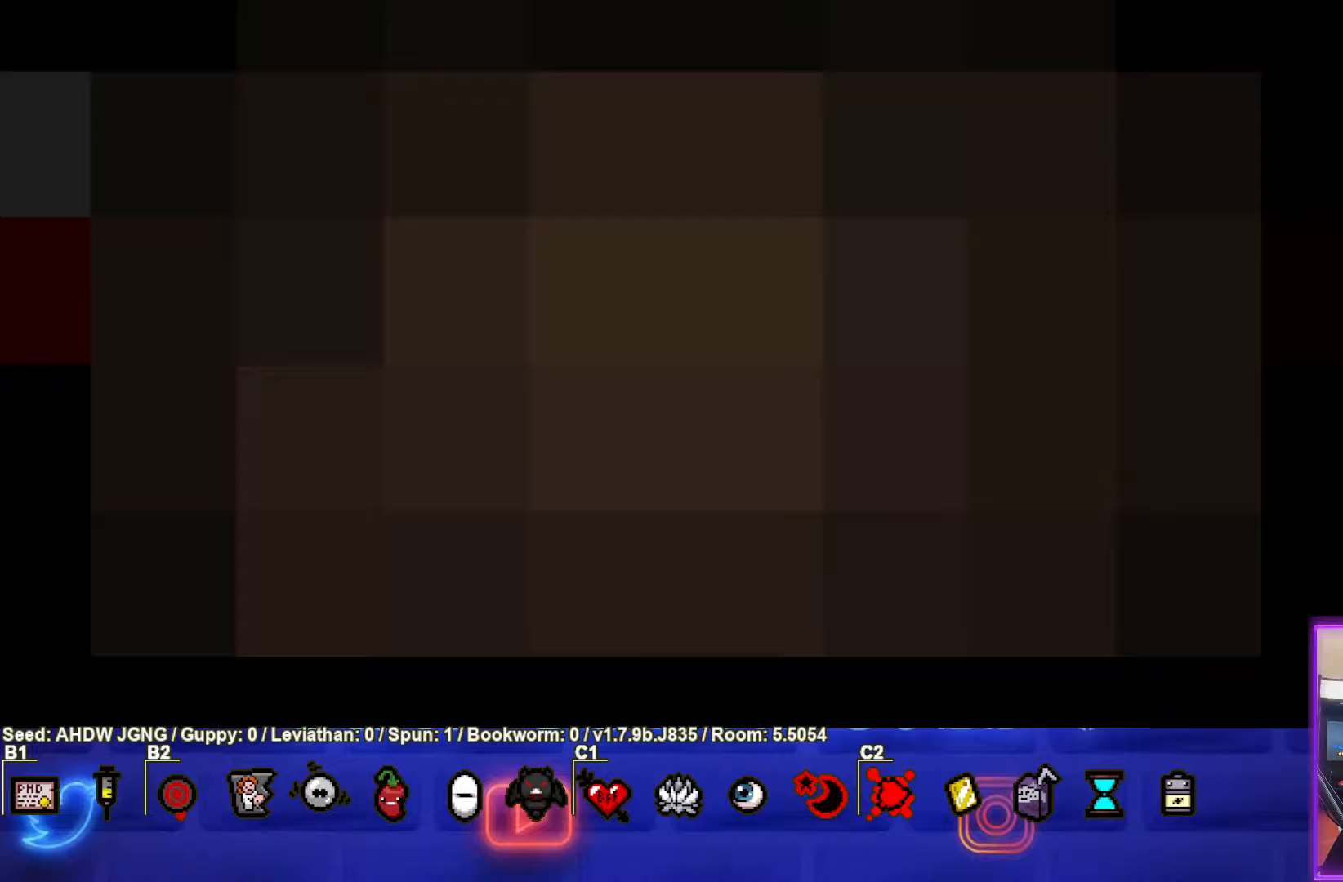
{"buttons": [], "left_stick": "center", "events": []}
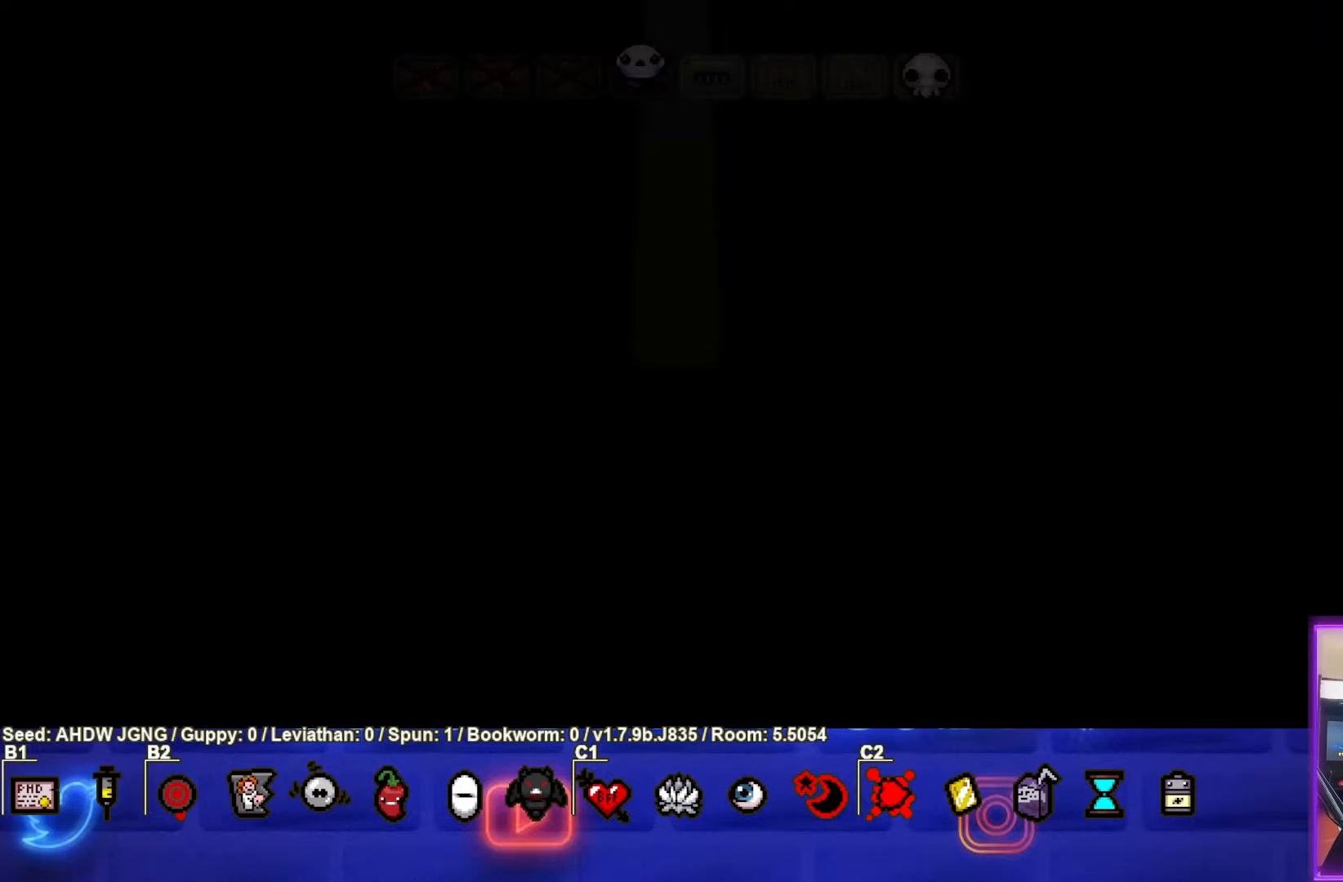
{"buttons": [], "left_stick": "center", "events": []}
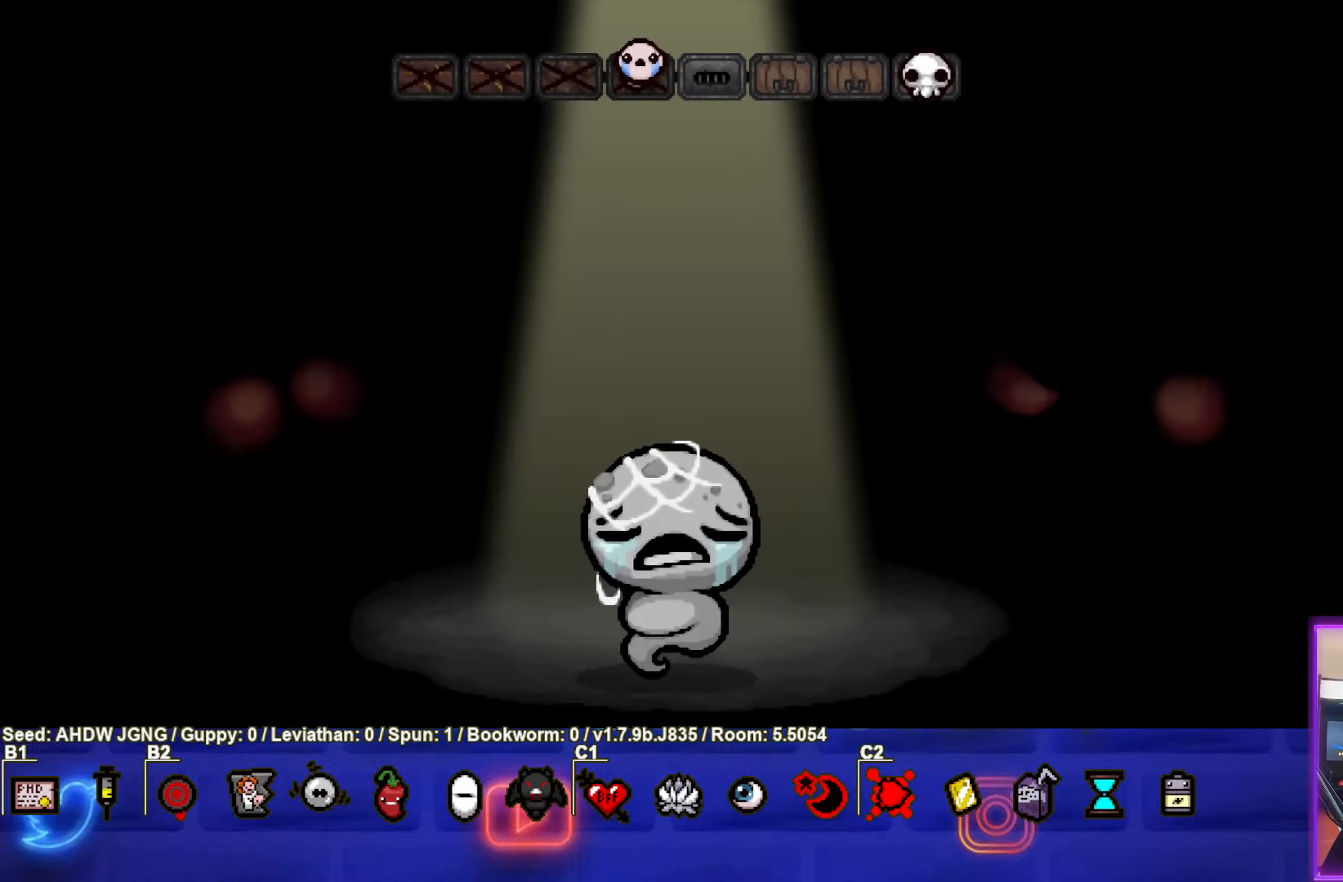
{"buttons": [], "left_stick": "center", "events": []}
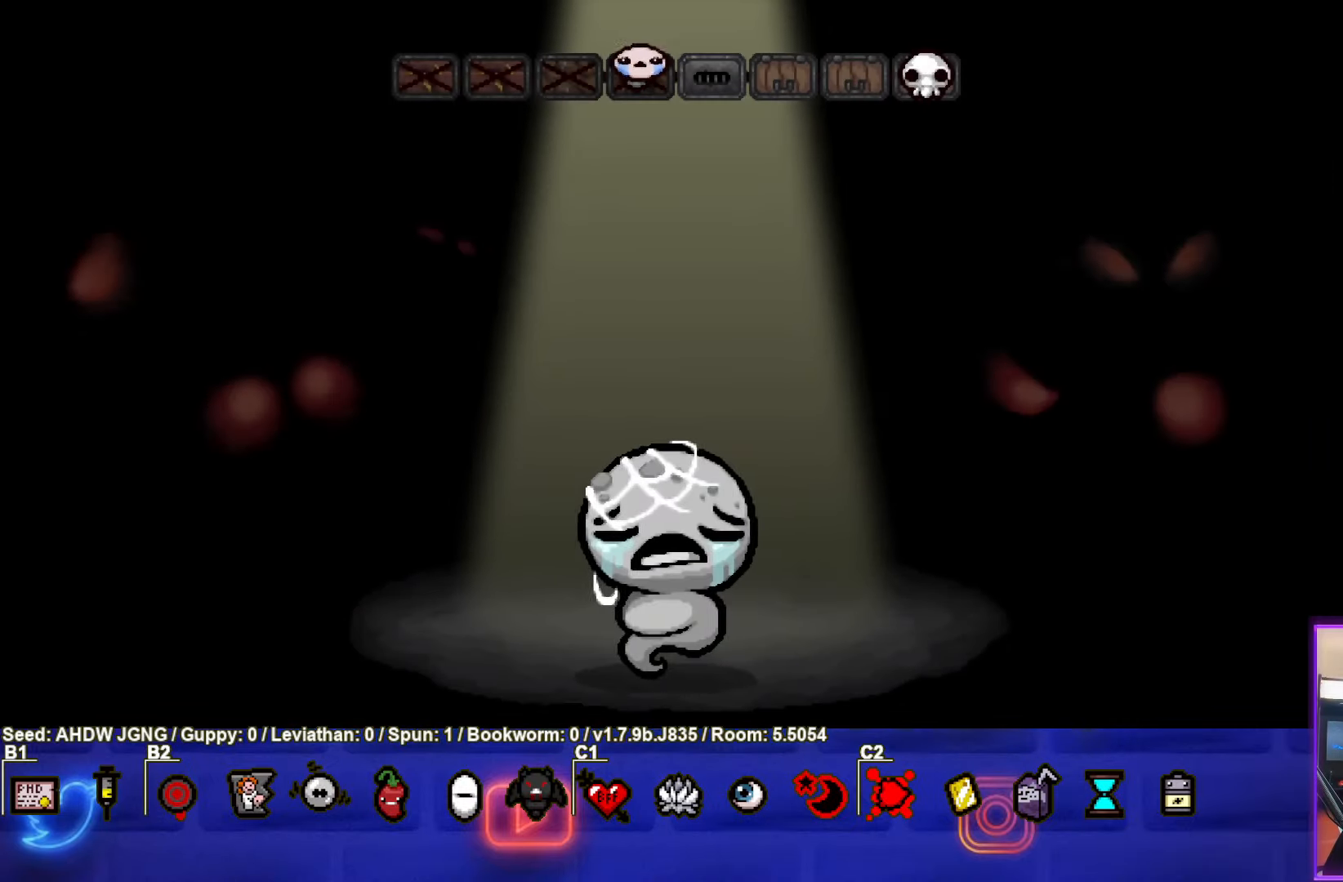
{"buttons": [], "left_stick": "center", "events": [[150, "CROSS", "down"], [317, "CROSS", "up"]]}
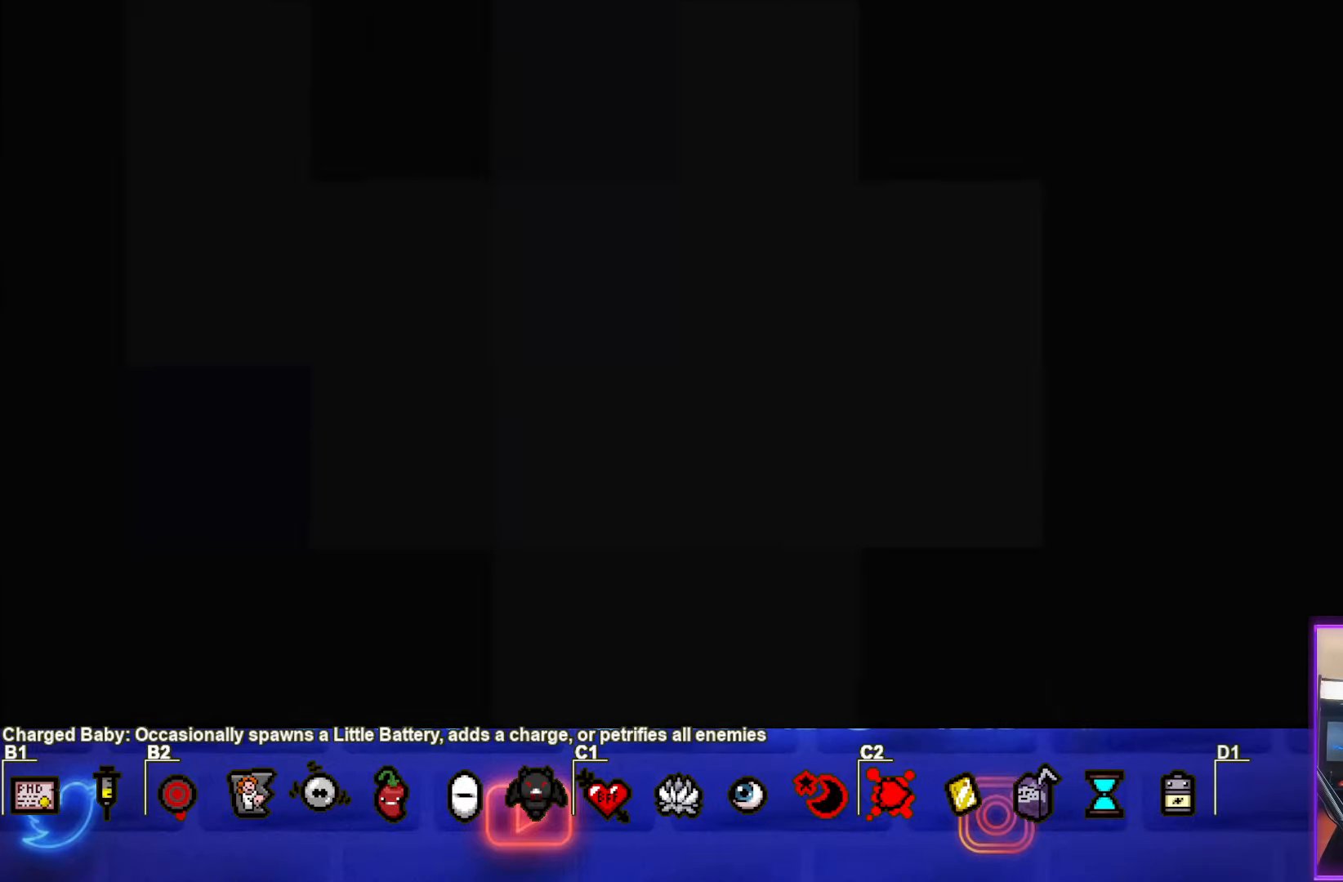
{"buttons": [], "left_stick": "center", "events": []}
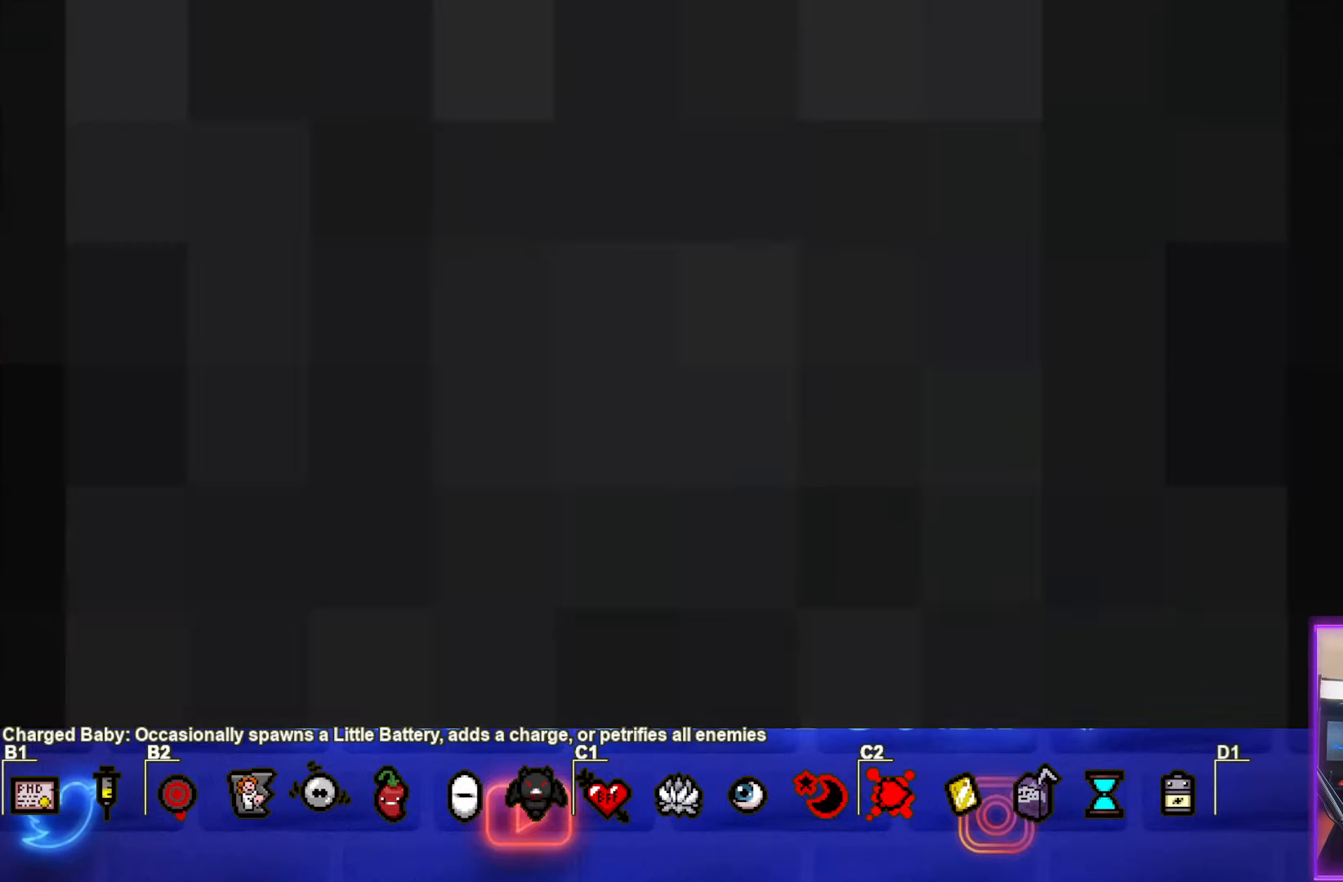
{"buttons": [], "left_stick": "center", "events": []}
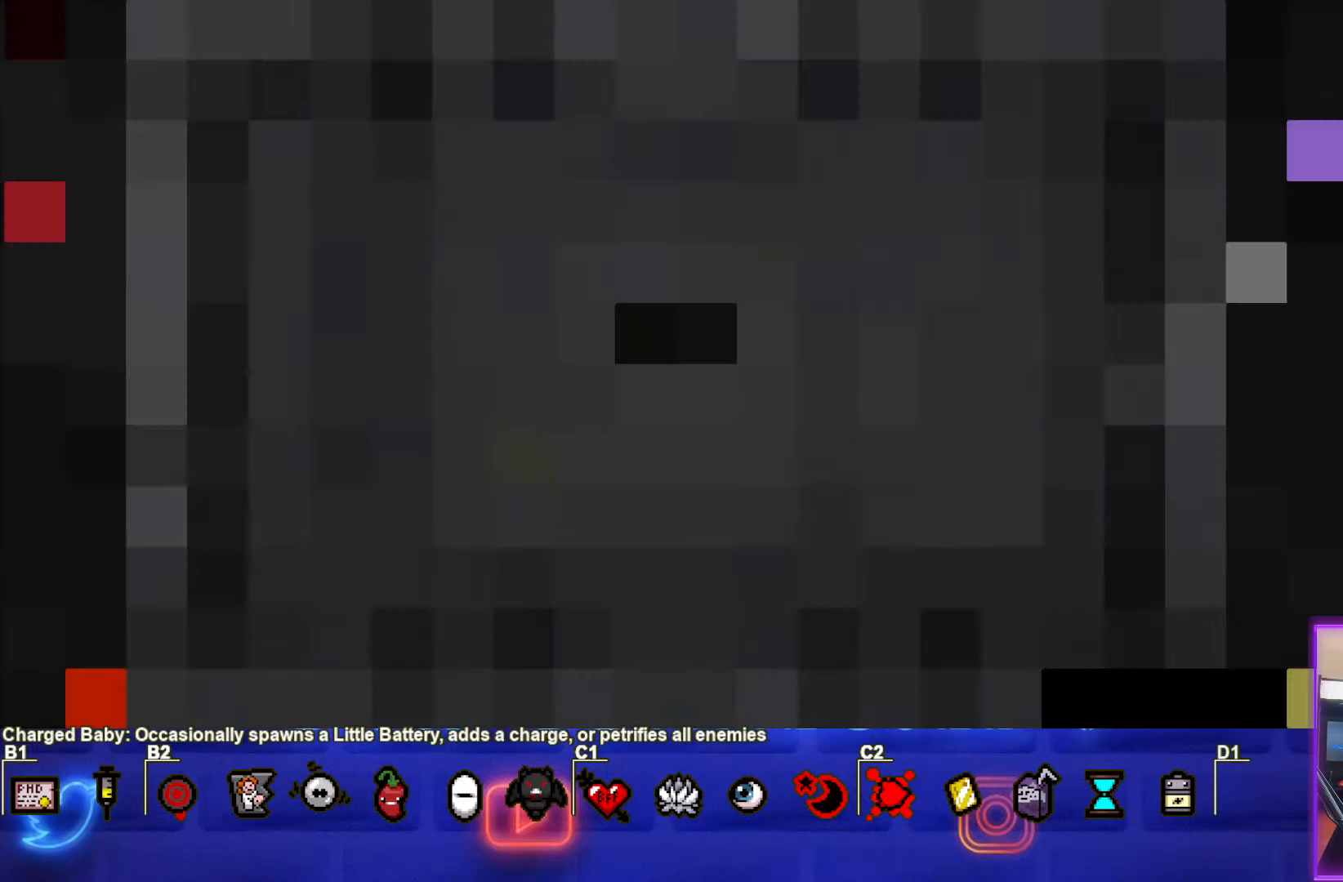
{"buttons": [], "left_stick": "center", "events": []}
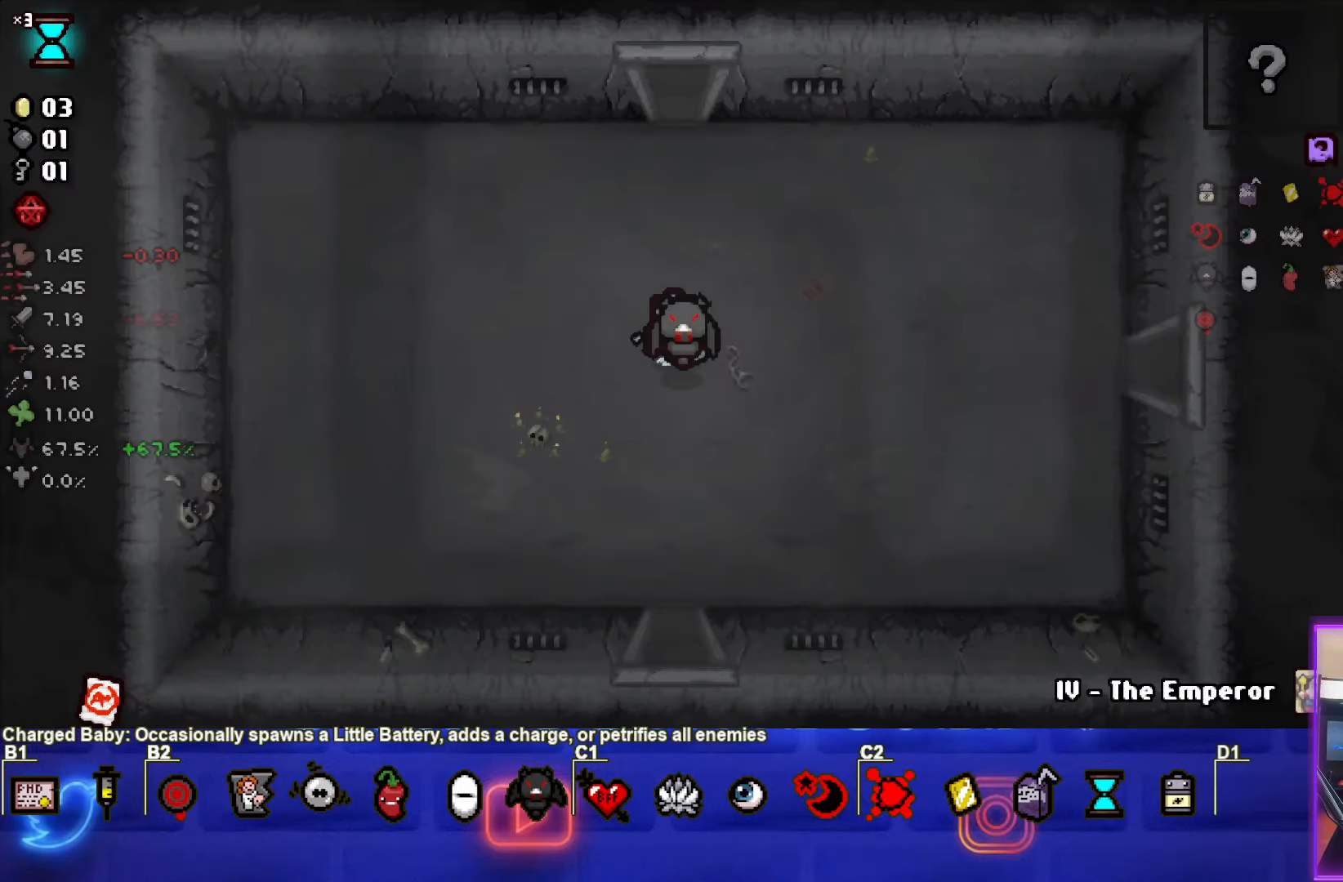
{"buttons": [], "left_stick": "center", "events": []}
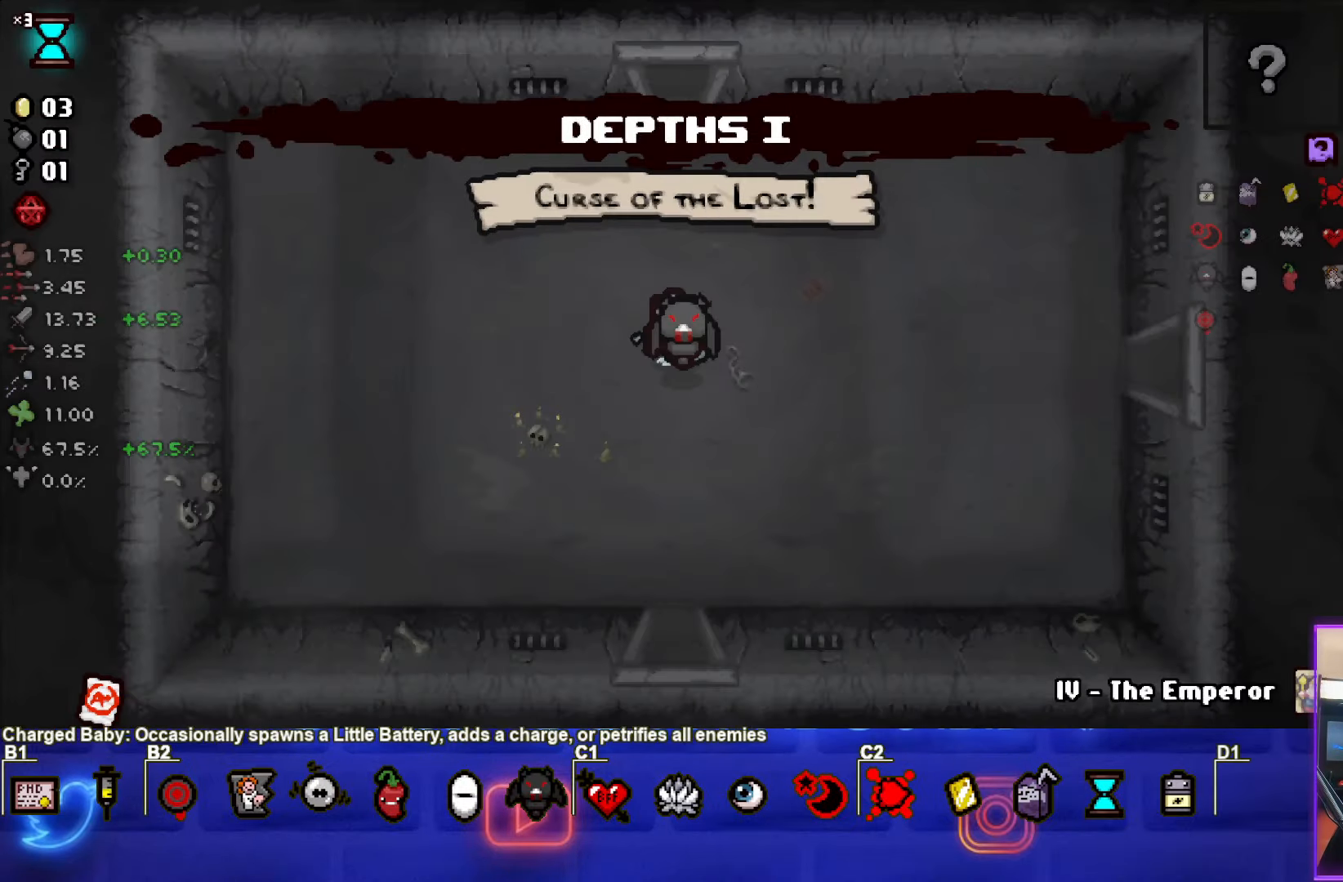
{"buttons": [], "left_stick": "center", "events": []}
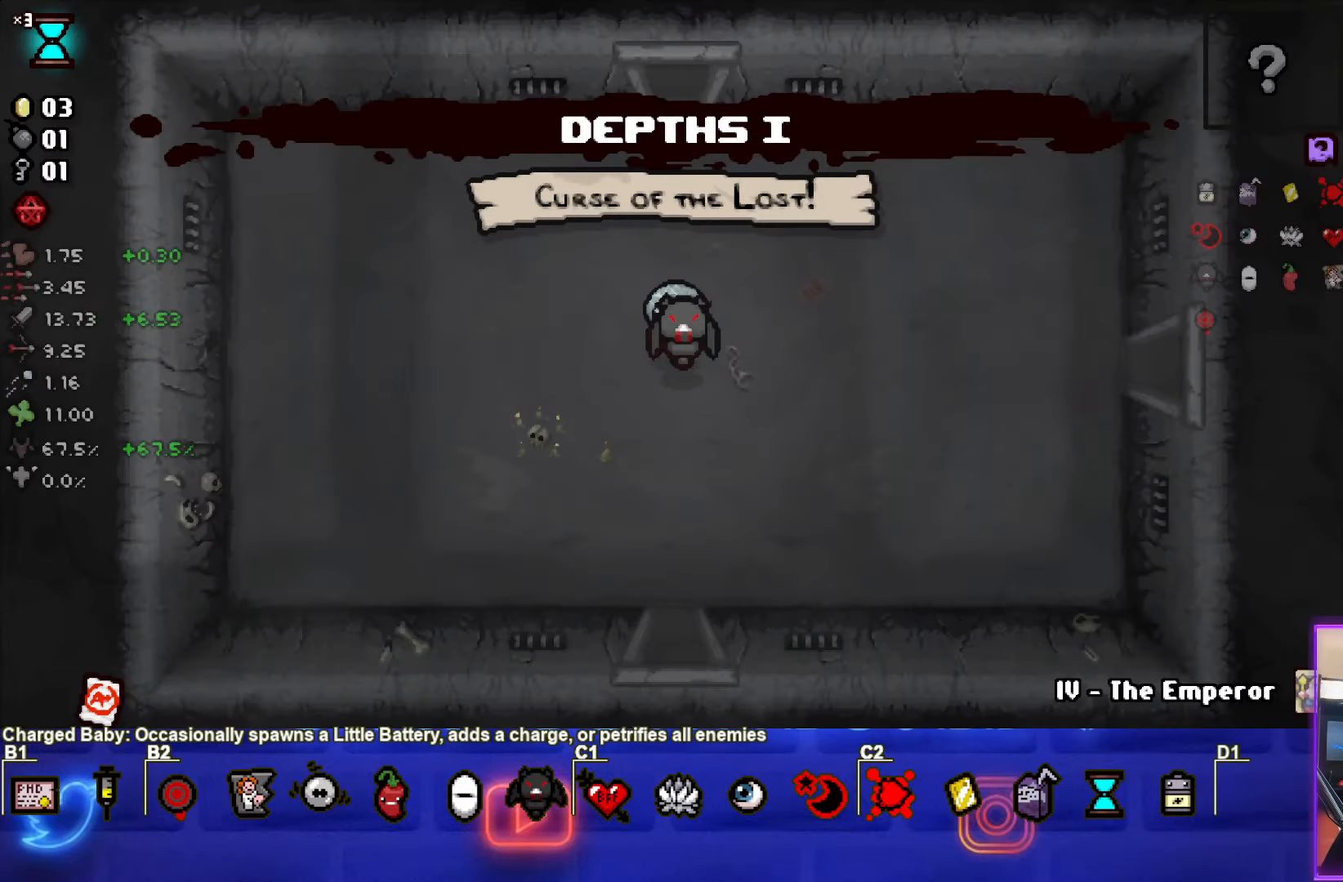
{"buttons": [], "left_stick": "down", "events": [[283, "left_stick", "down"]]}